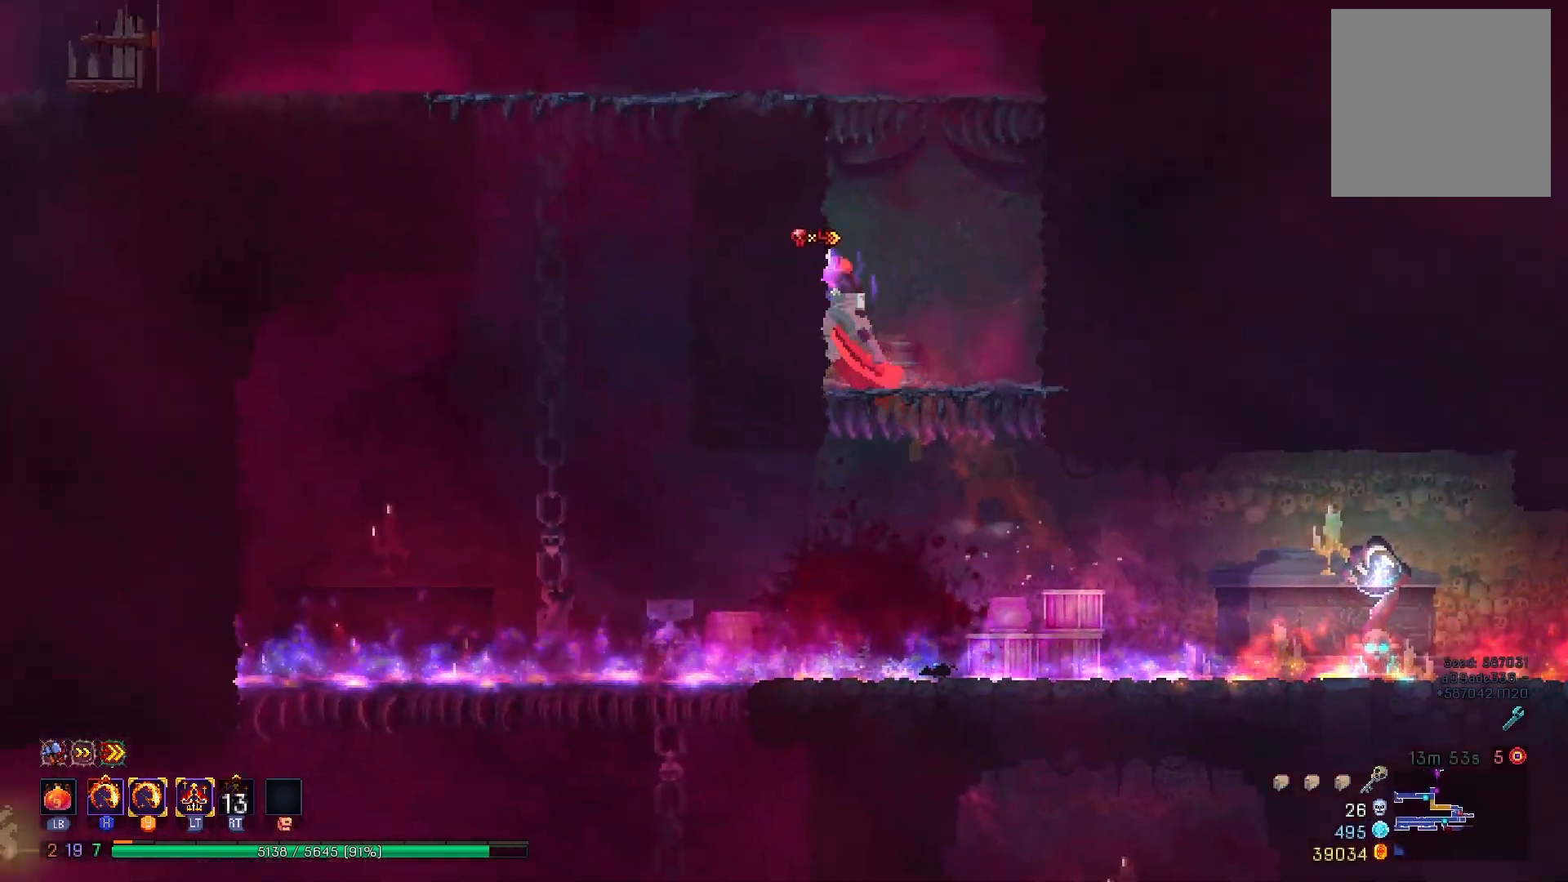
Gameplay with a controller (Xbox layout); each line is a JSON object with the inputs held at the frame after it. "events" lists button and stick changes between this image and that frame as [ms after this image, input, new state], when the widget could be followed in between. Not read: L3 R3 left_stick.
{"buttons": [], "right_stick": "center", "events": [[100, "A", "down"], [184, "A", "up"], [267, "A", "down"], [401, "A", "up"], [434, "DPAD_RIGHT", "up"]]}
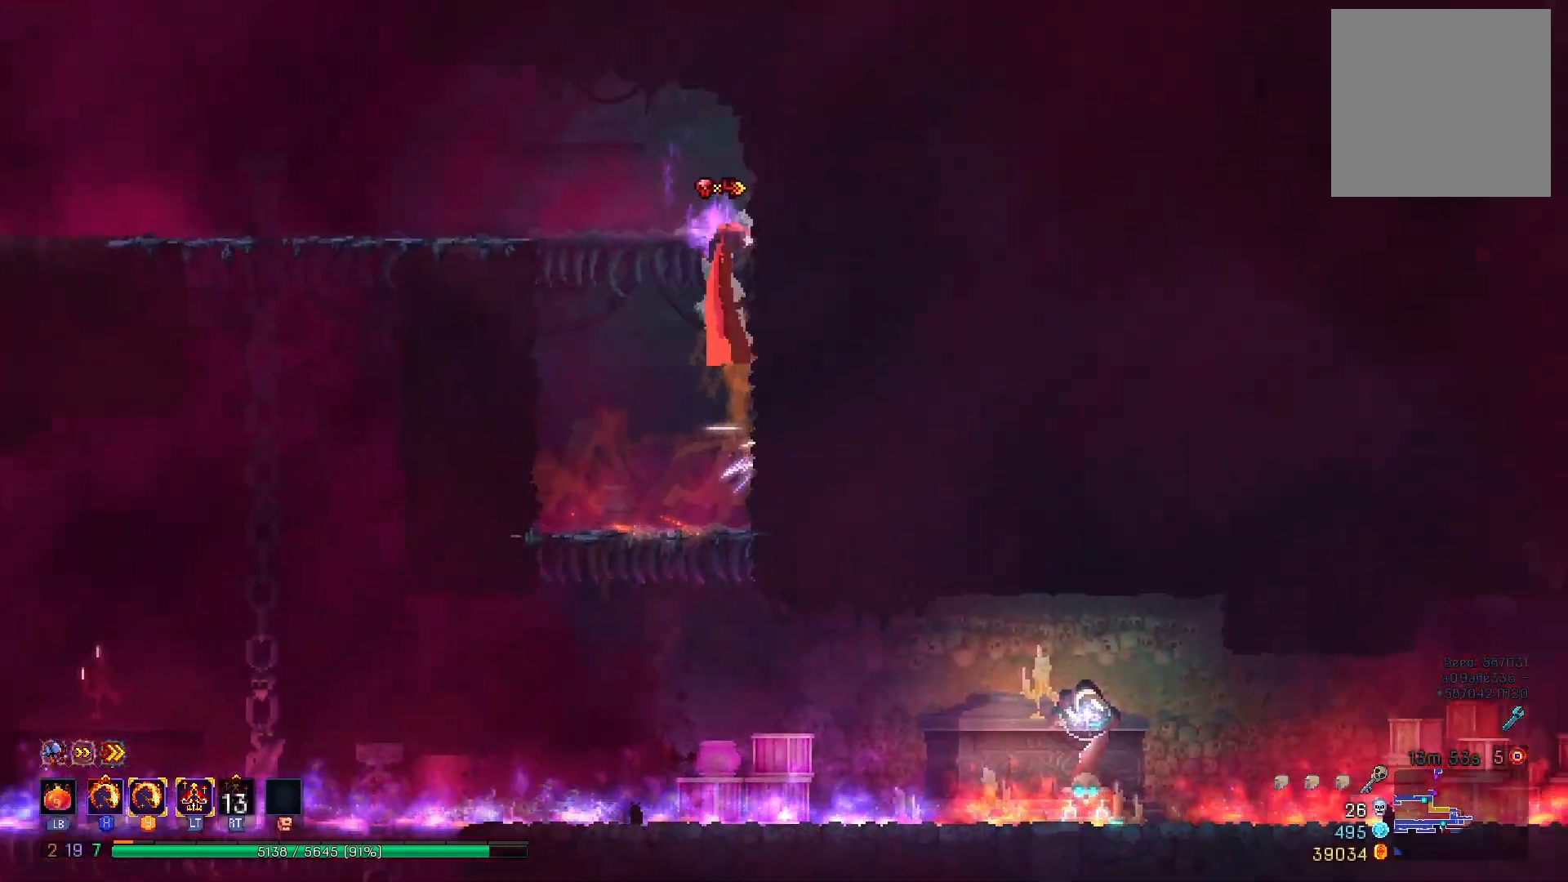
{"buttons": [], "right_stick": "down-left", "events": [[83, "DPAD_LEFT", "down"], [217, "right_stick", "down-left"], [484, "DPAD_LEFT", "up"]]}
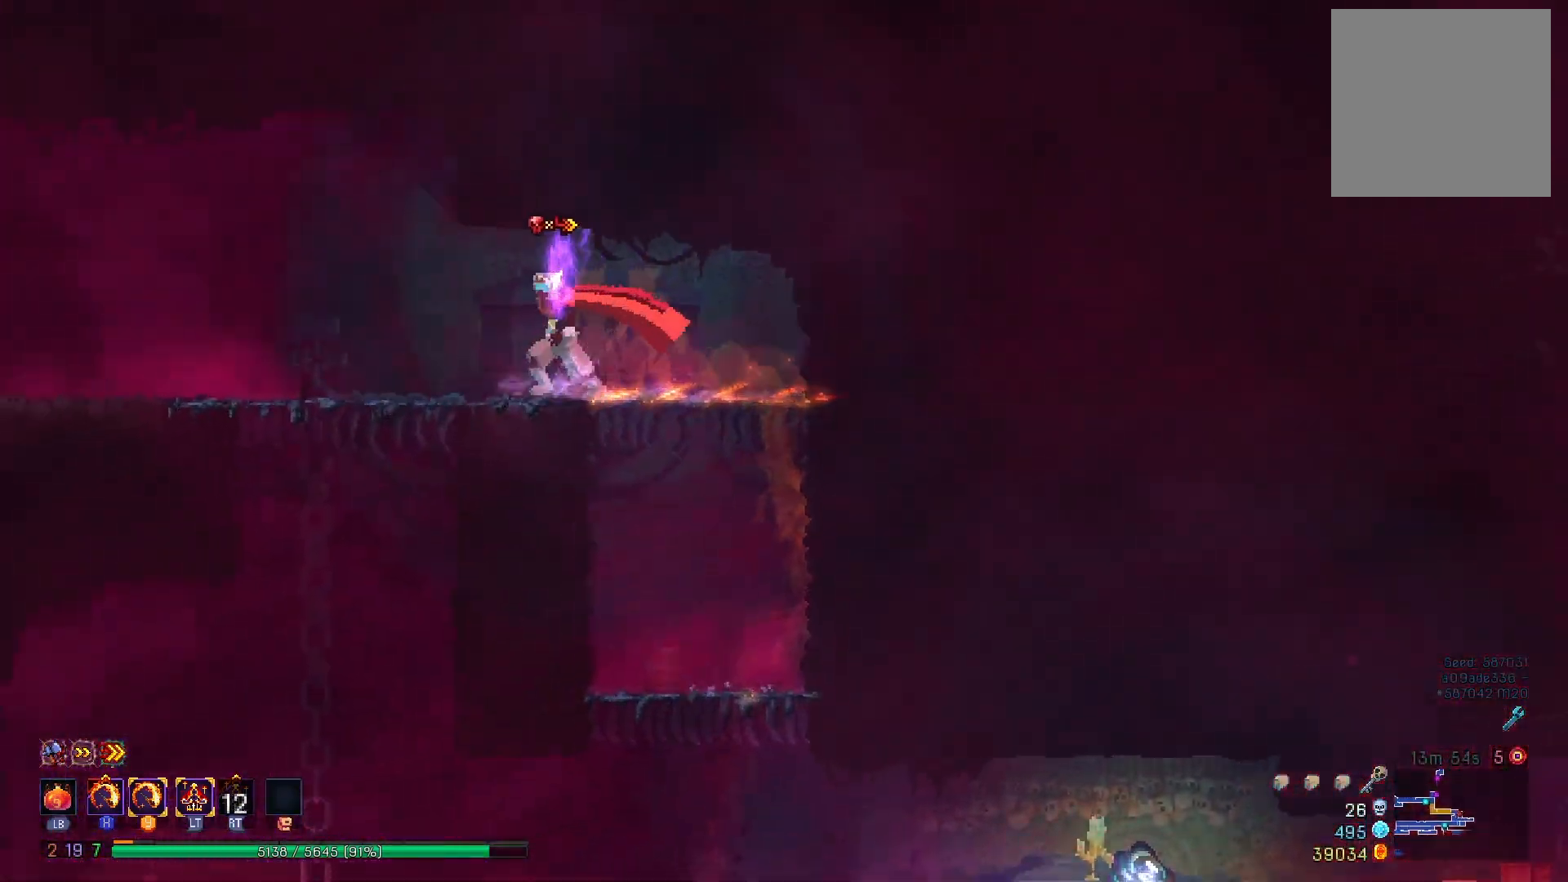
{"buttons": [], "right_stick": "center", "events": [[117, "SELECT", "down"], [184, "SELECT", "up"], [267, "right_stick", "center"]]}
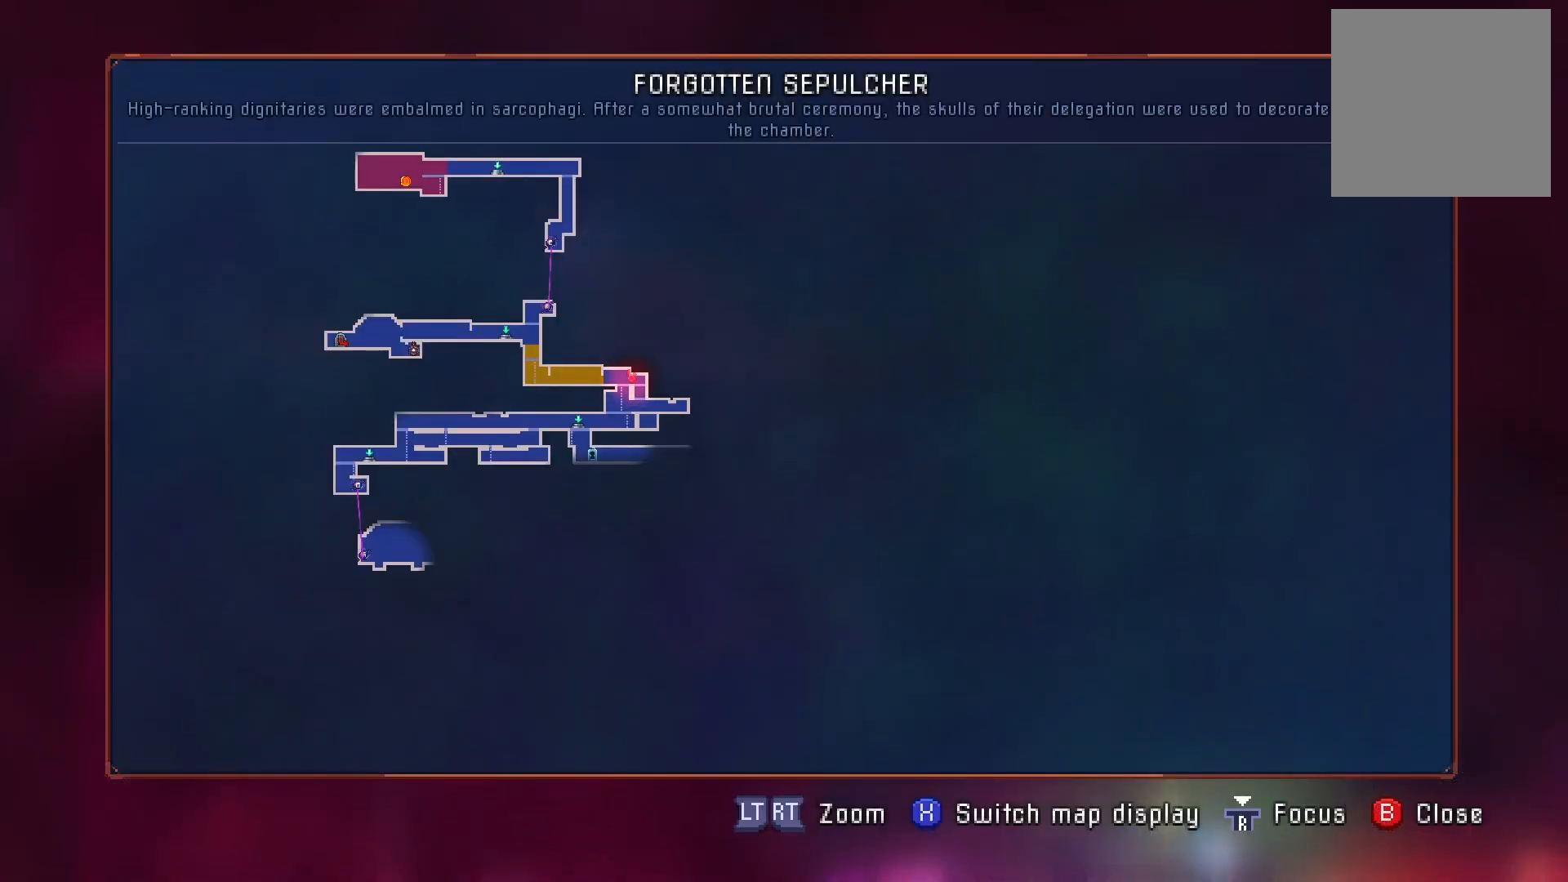
{"buttons": [], "right_stick": "center", "events": []}
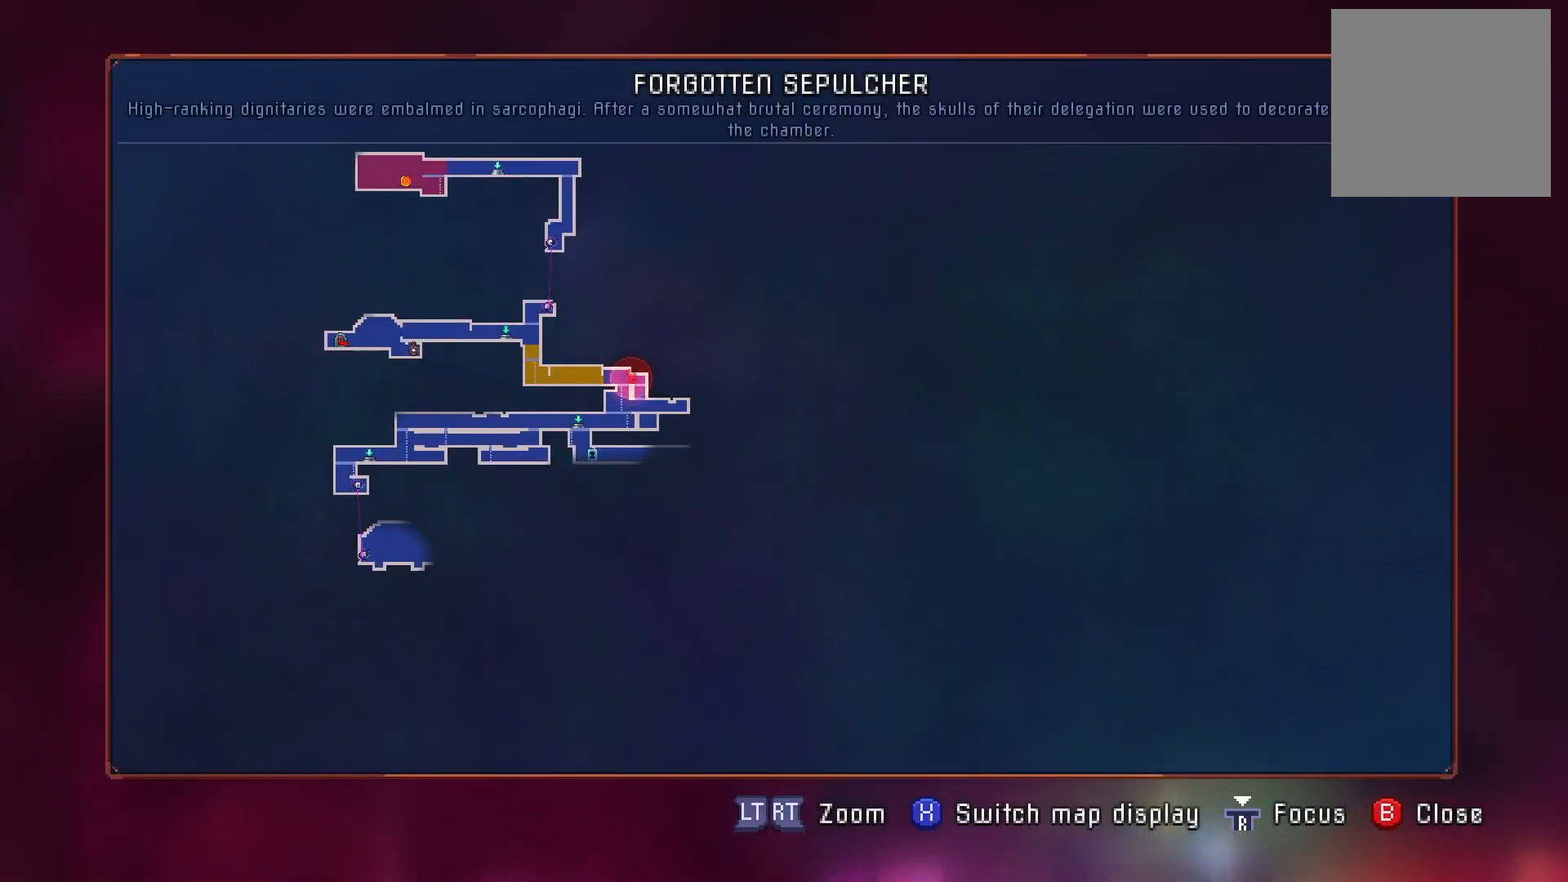
{"buttons": ["DPAD_LEFT"], "right_stick": "center", "events": [[134, "B", "down"], [184, "DPAD_LEFT", "down"], [201, "B", "up"]]}
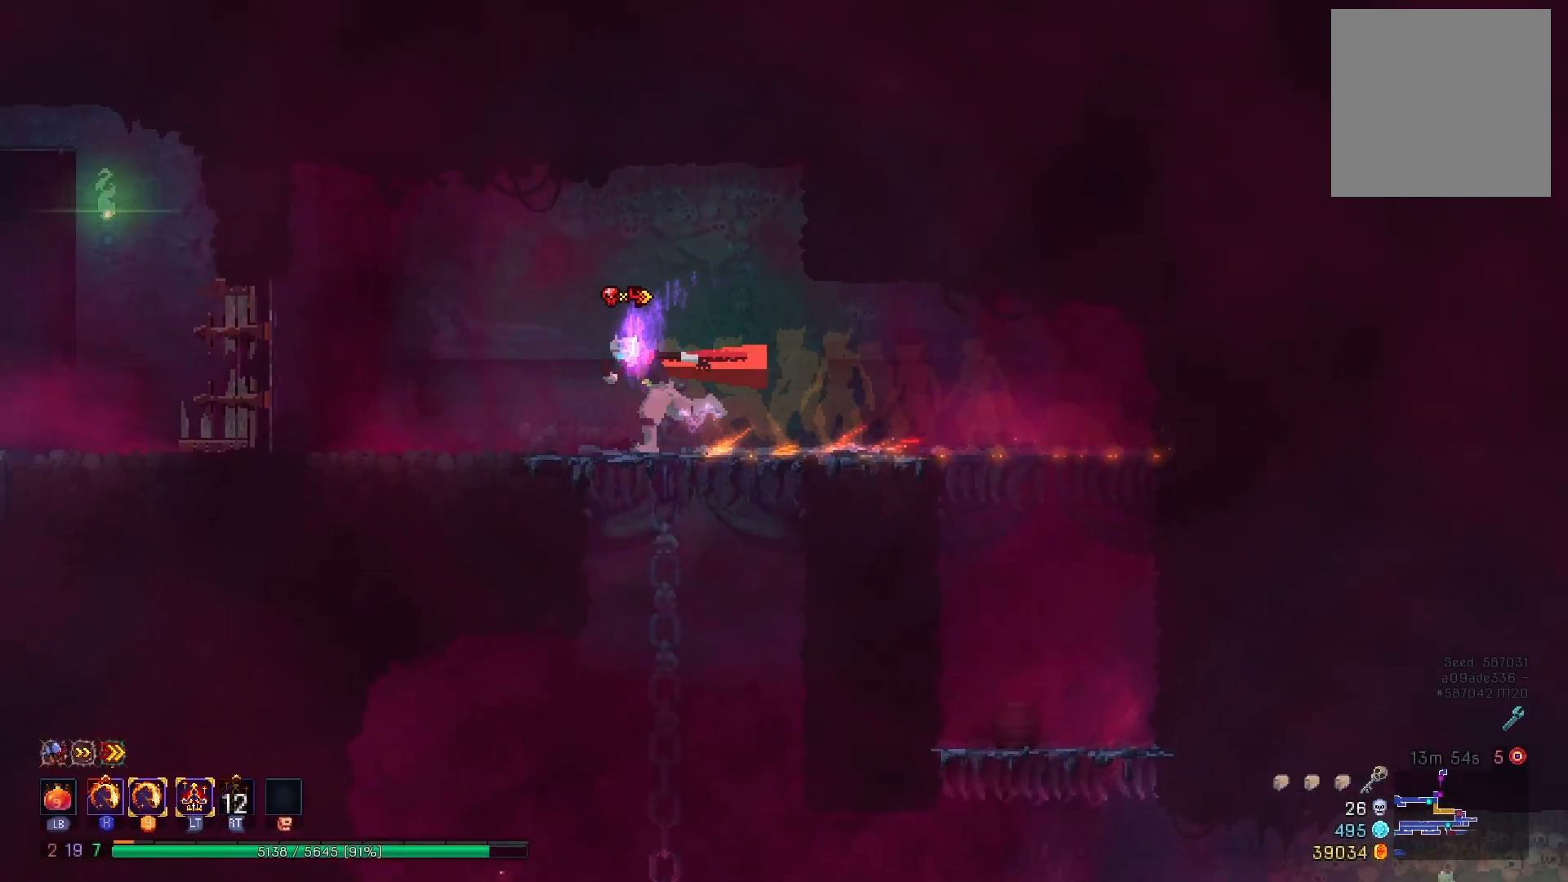
{"buttons": ["B", "DPAD_DOWN"], "right_stick": "center", "events": [[100, "DPAD_DOWN", "down"], [100, "DPAD_LEFT", "up"], [317, "A", "down"], [384, "B", "down"], [400, "A", "up"]]}
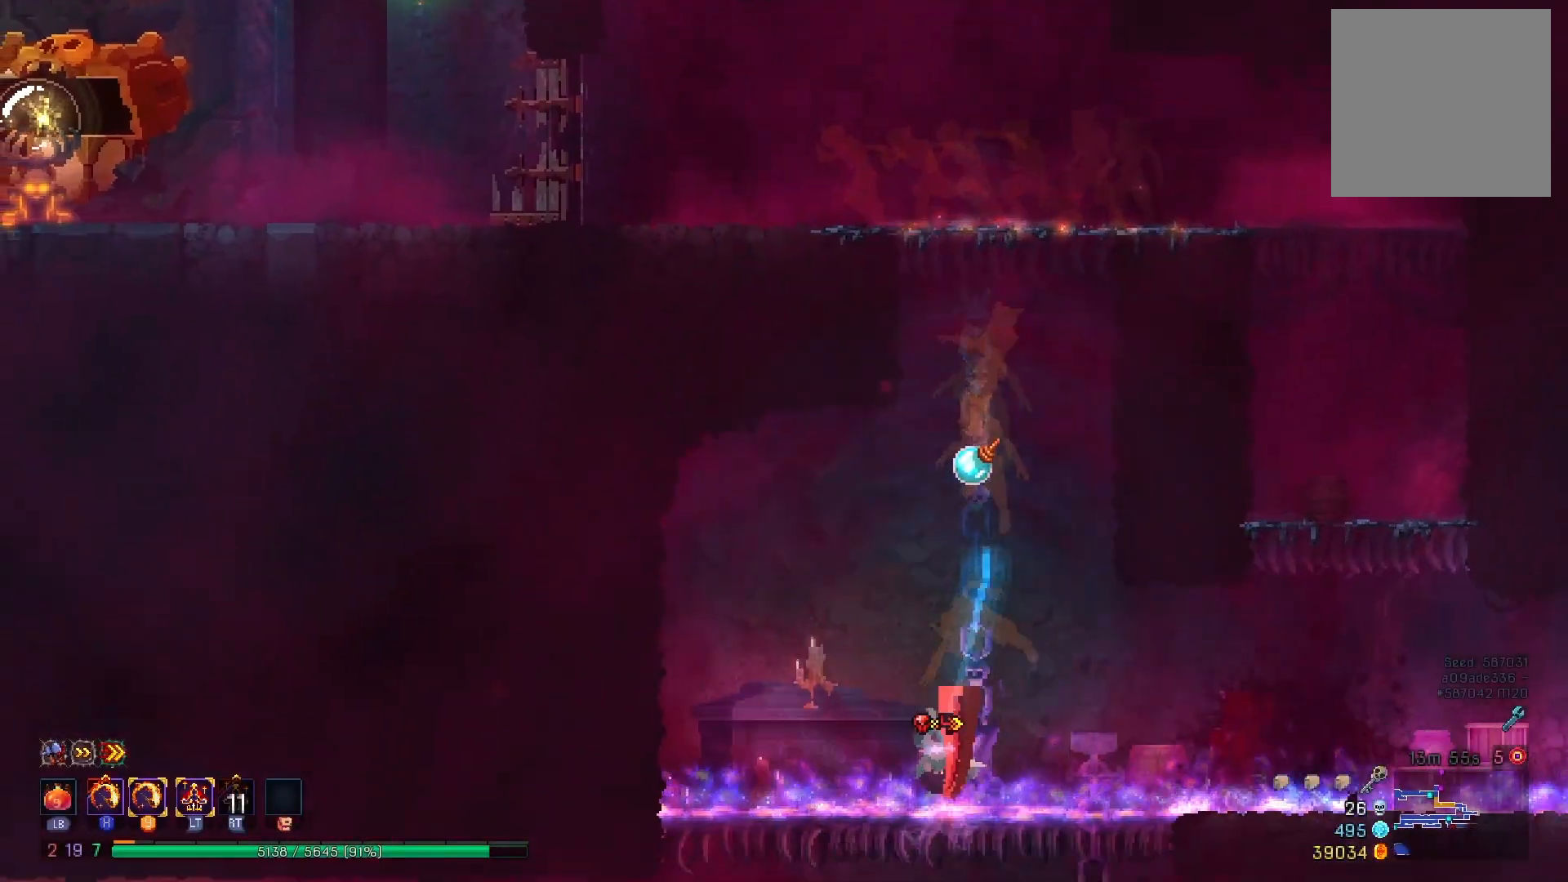
{"buttons": ["A", "DPAD_DOWN"], "right_stick": "center", "events": [[17, "DPAD_LEFT", "down"], [34, "B", "up"], [117, "DPAD_DOWN", "up"], [317, "DPAD_LEFT", "up"], [334, "DPAD_DOWN", "down"], [451, "A", "down"]]}
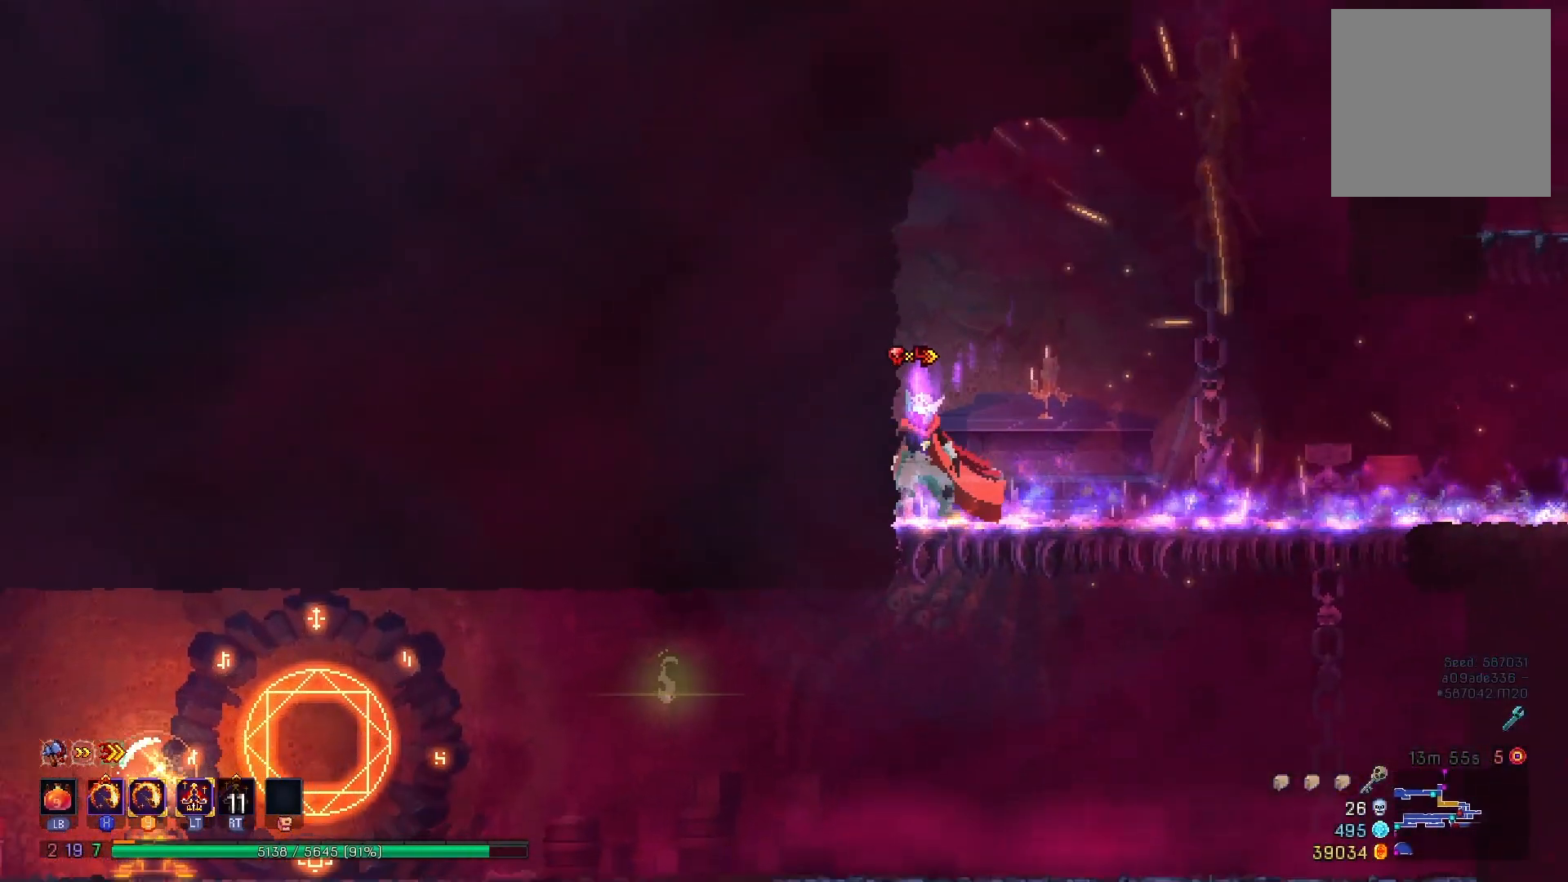
{"buttons": ["DPAD_LEFT"], "right_stick": "center", "events": [[17, "A", "up"], [83, "DPAD_LEFT", "down"], [100, "A", "down"], [183, "B", "down"], [200, "A", "up"], [233, "DPAD_DOWN", "up"], [317, "B", "up"]]}
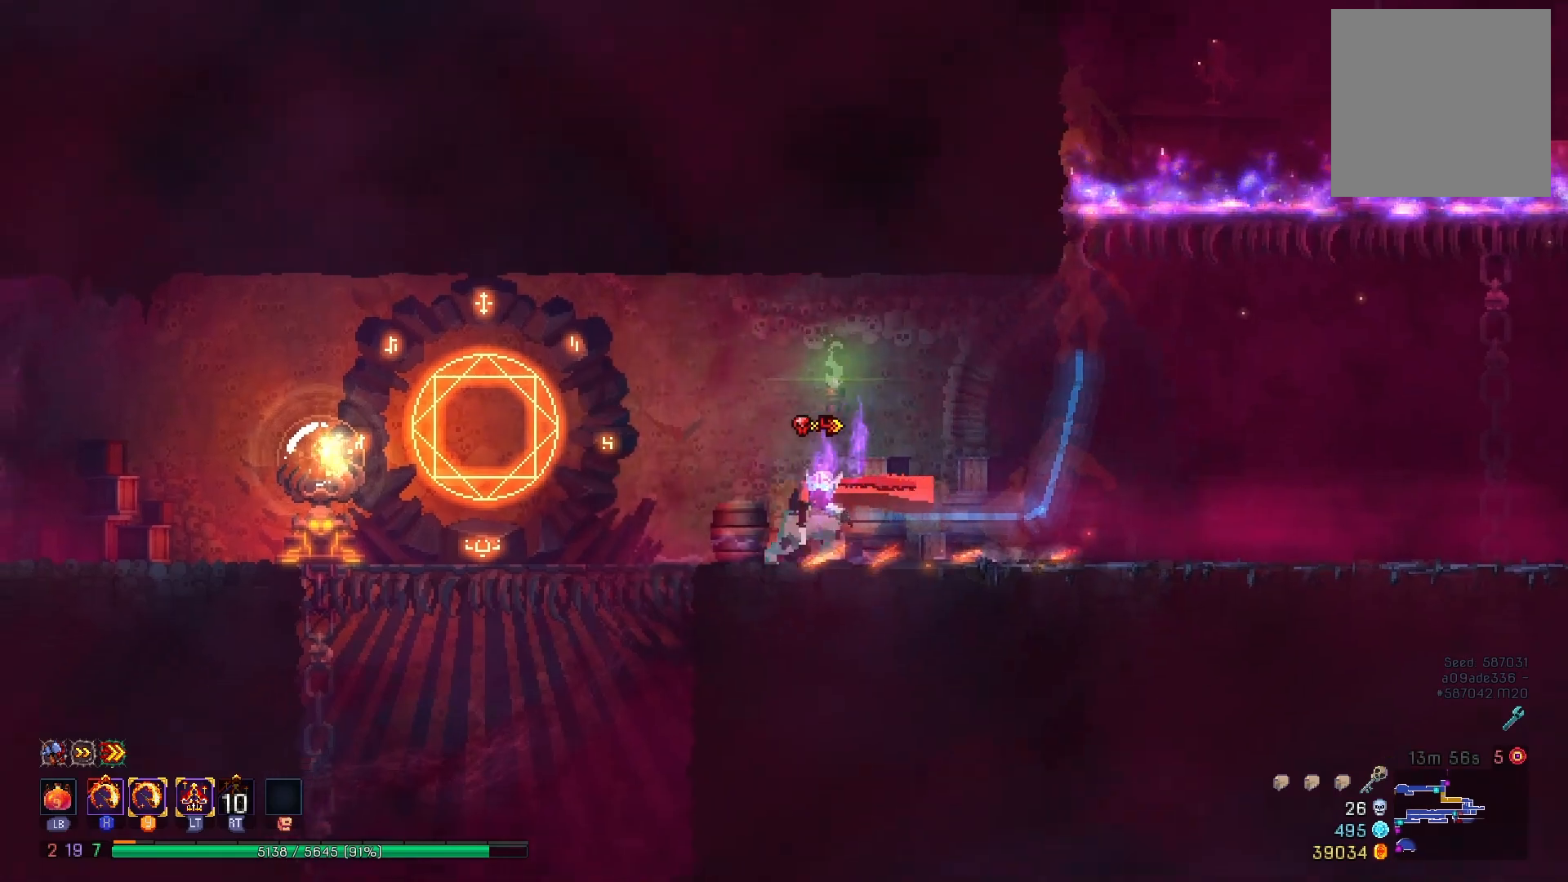
{"buttons": ["A", "DPAD_DOWN"], "right_stick": "center", "events": [[34, "right_stick", "down"], [234, "DPAD_DOWN", "down"], [234, "right_stick", "center"], [251, "DPAD_LEFT", "up"], [317, "A", "down"], [401, "A", "up"], [484, "A", "down"]]}
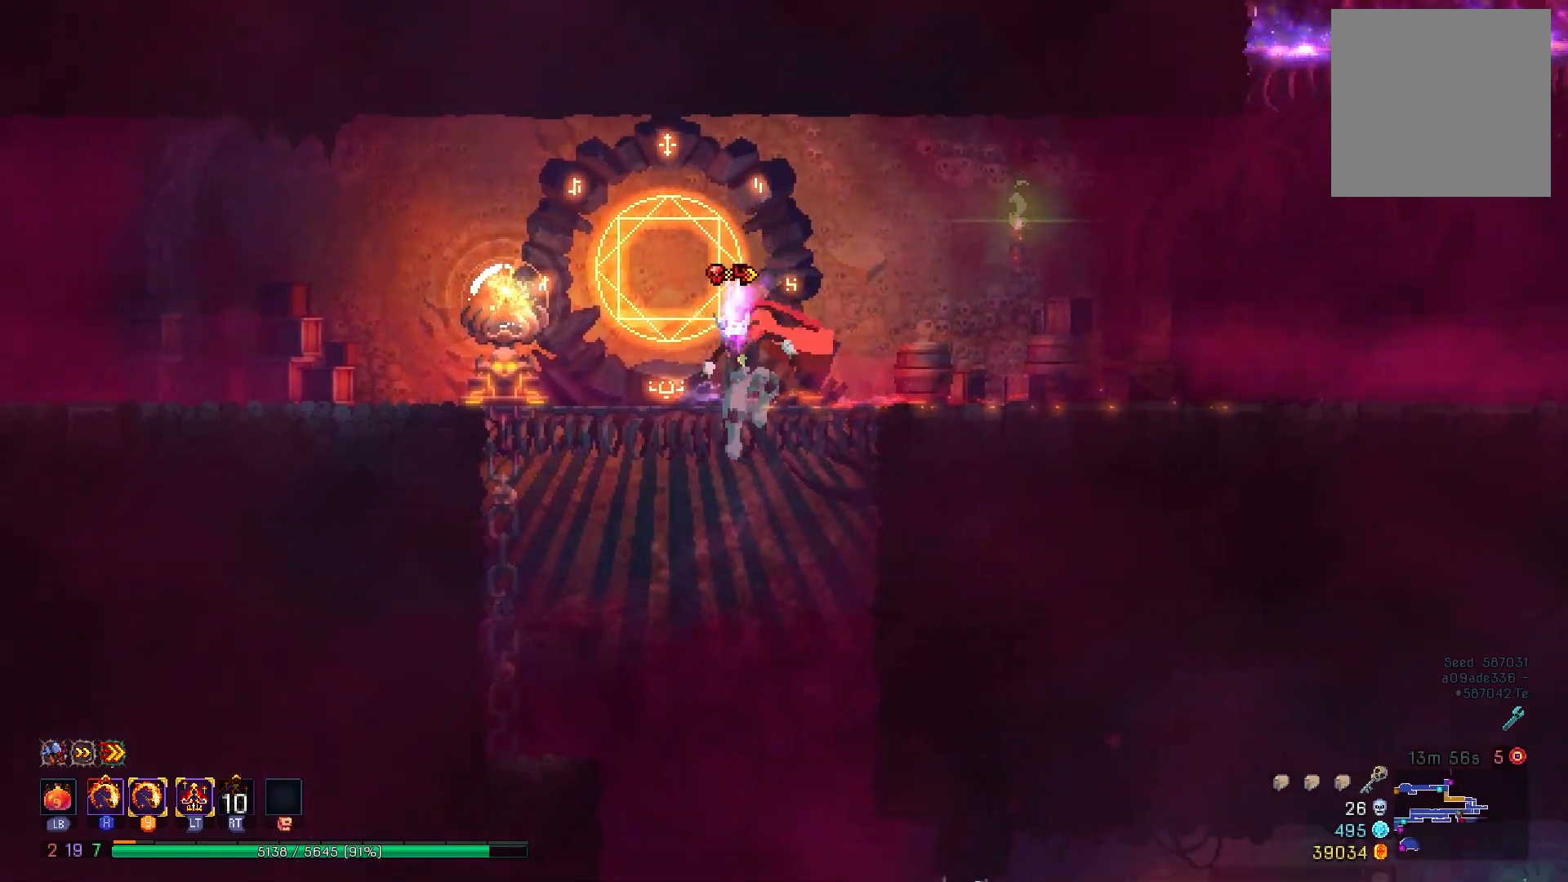
{"buttons": ["R1", "DPAD_RIGHT"], "right_stick": "center", "events": [[133, "B", "down"], [133, "DPAD_RIGHT", "down"], [150, "DPAD_DOWN", "up"], [167, "A", "up"], [317, "B", "up"], [467, "R1", "down"]]}
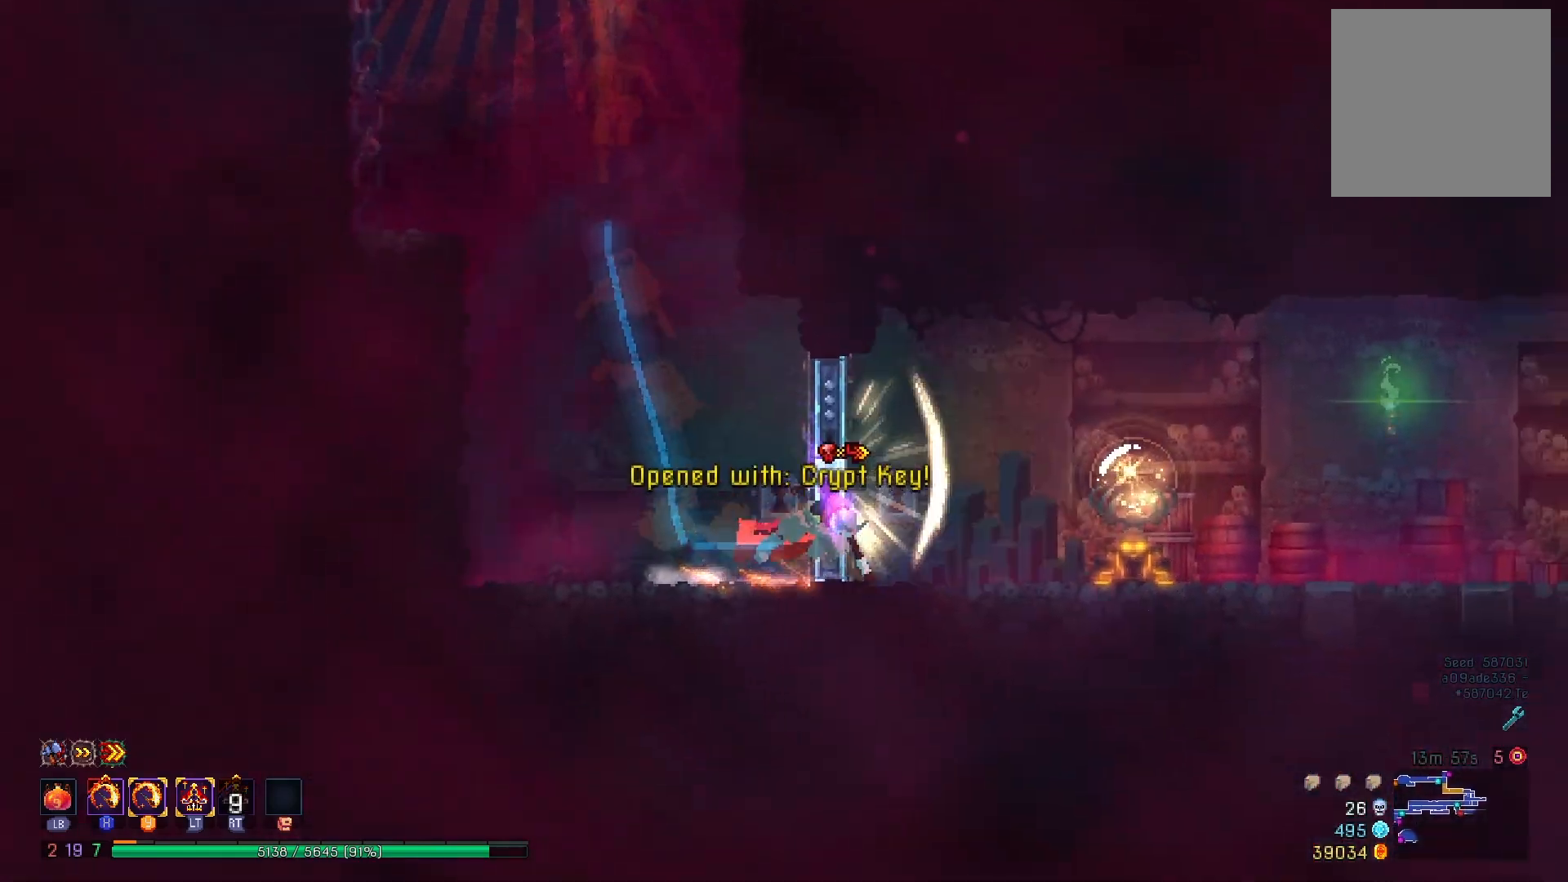
{"buttons": ["DPAD_RIGHT"], "right_stick": "center", "events": [[67, "R1", "up"]]}
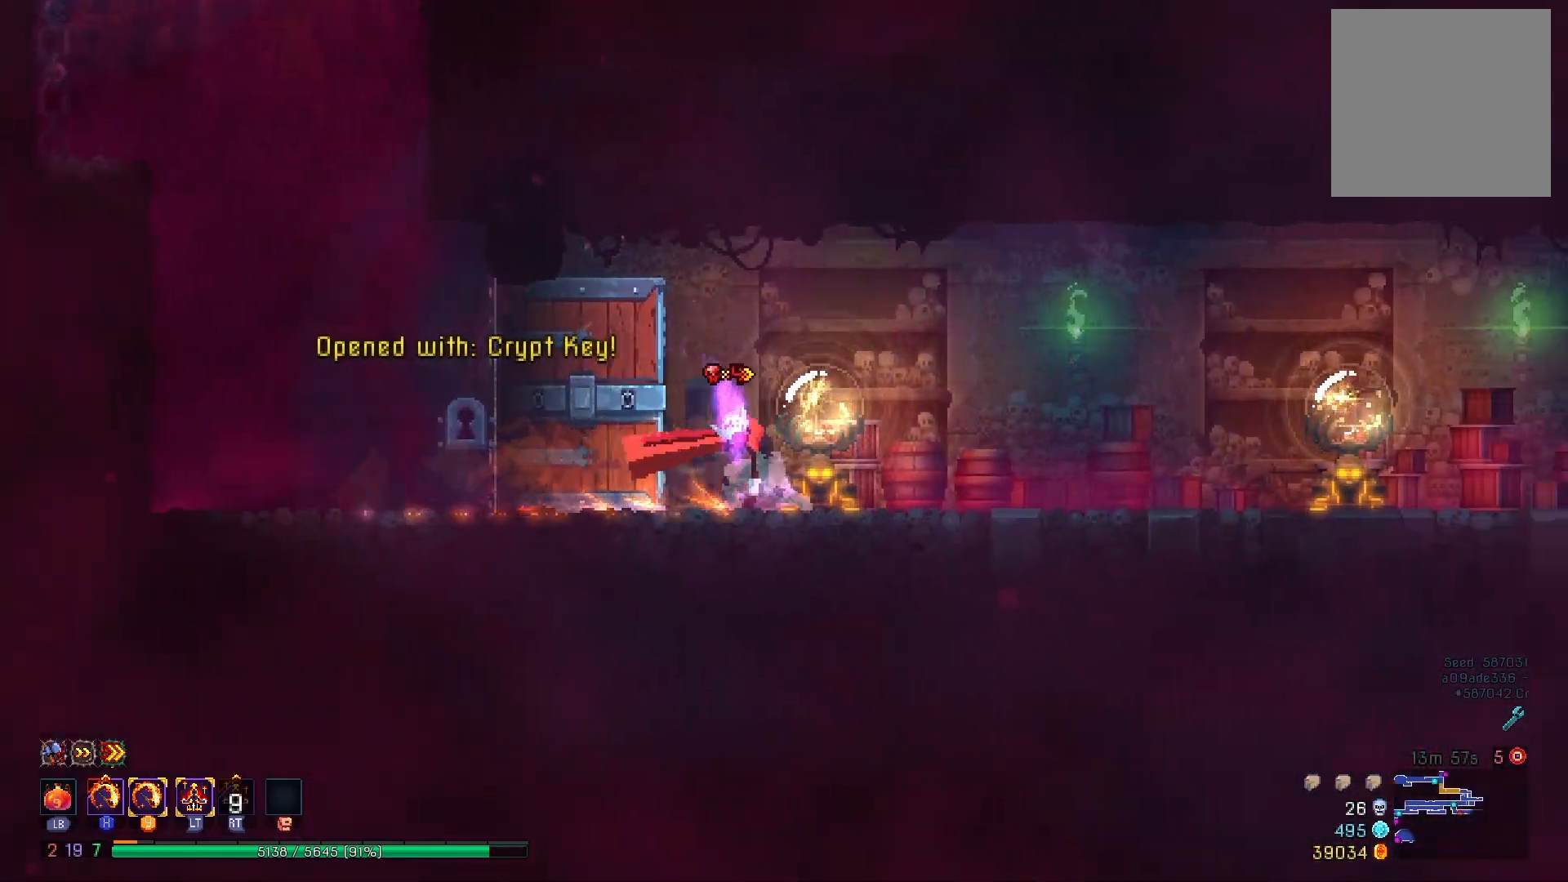
{"buttons": ["DPAD_RIGHT"], "right_stick": "center", "events": [[17, "B", "down"], [100, "B", "up"], [167, "B", "down"], [267, "B", "up"], [334, "B", "down"], [434, "B", "up"]]}
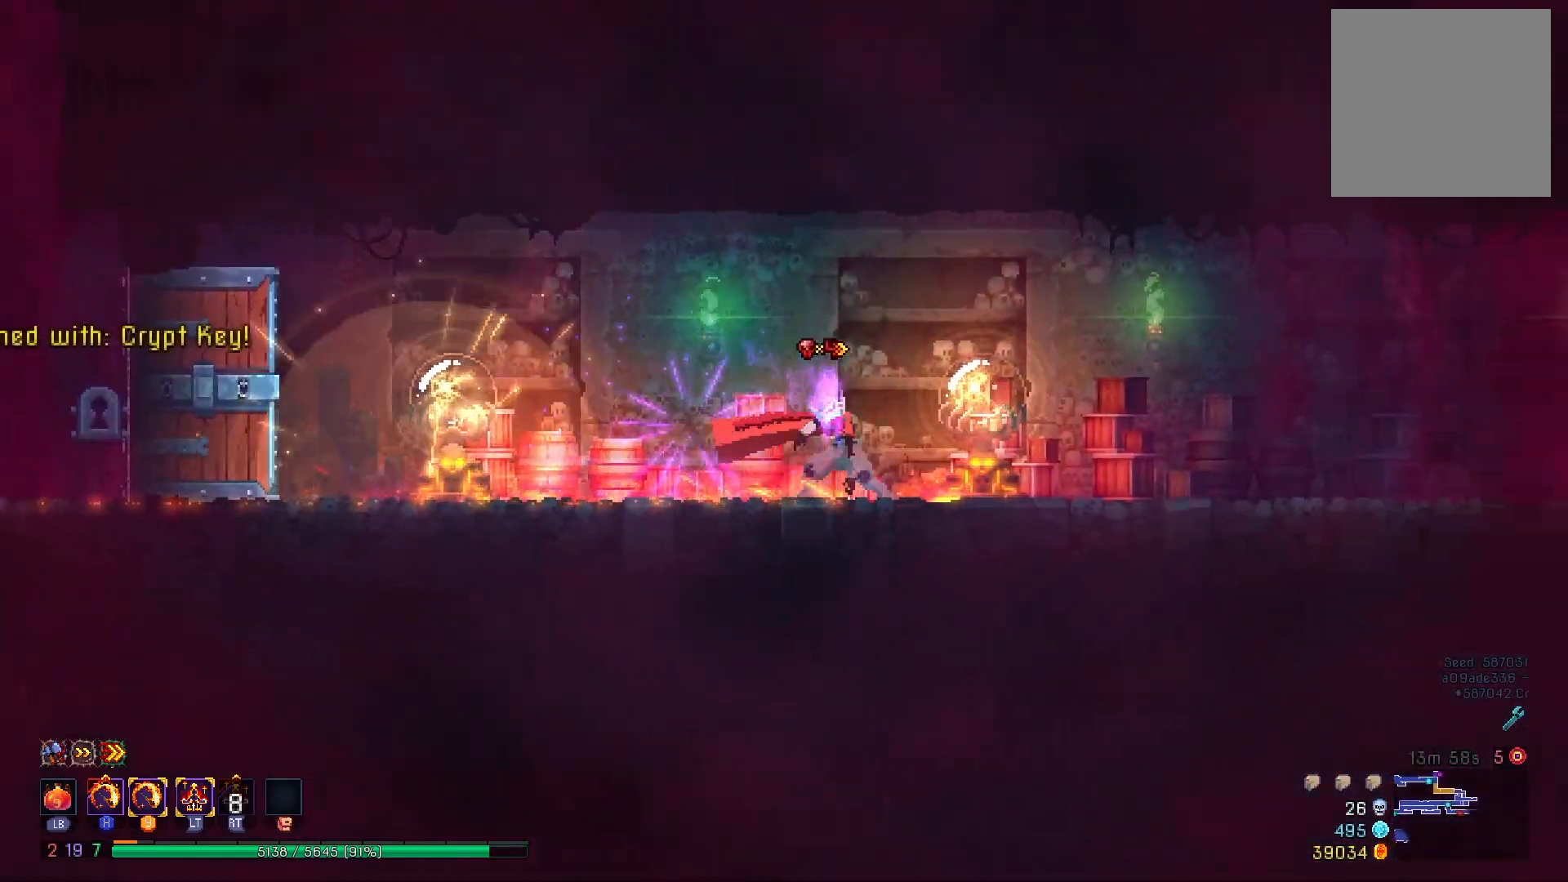
{"buttons": ["DPAD_RIGHT"], "right_stick": "center", "events": [[34, "B", "down"], [117, "B", "up"], [201, "B", "down"], [301, "B", "up"], [367, "B", "down"], [451, "B", "up"]]}
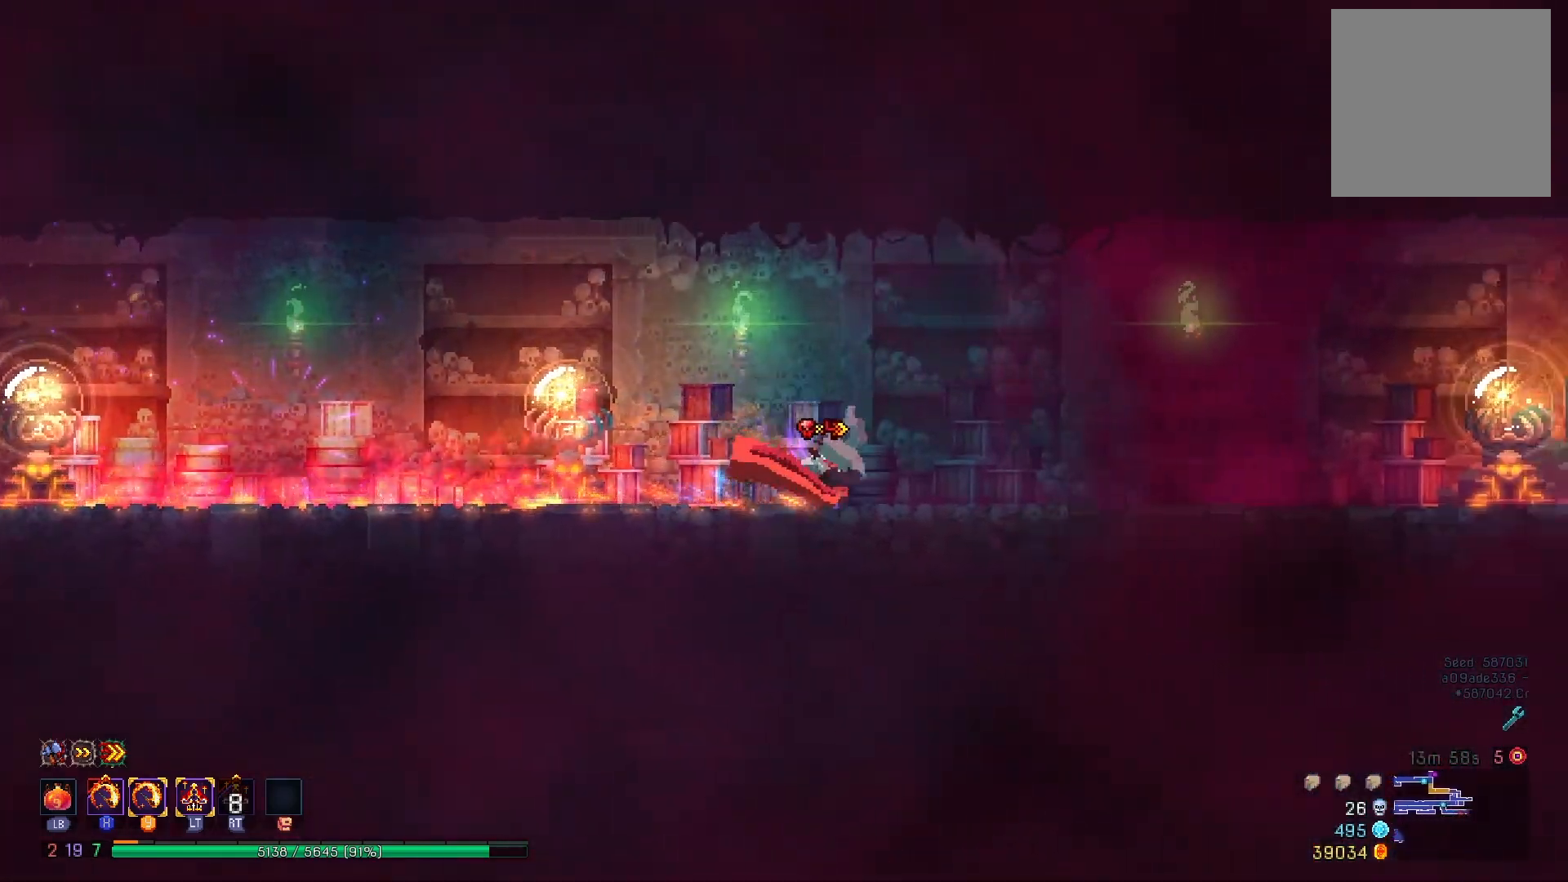
{"buttons": ["B", "DPAD_RIGHT"], "right_stick": "center", "events": [[50, "B", "down"], [150, "B", "up"], [267, "B", "down"], [367, "B", "up"], [467, "B", "down"]]}
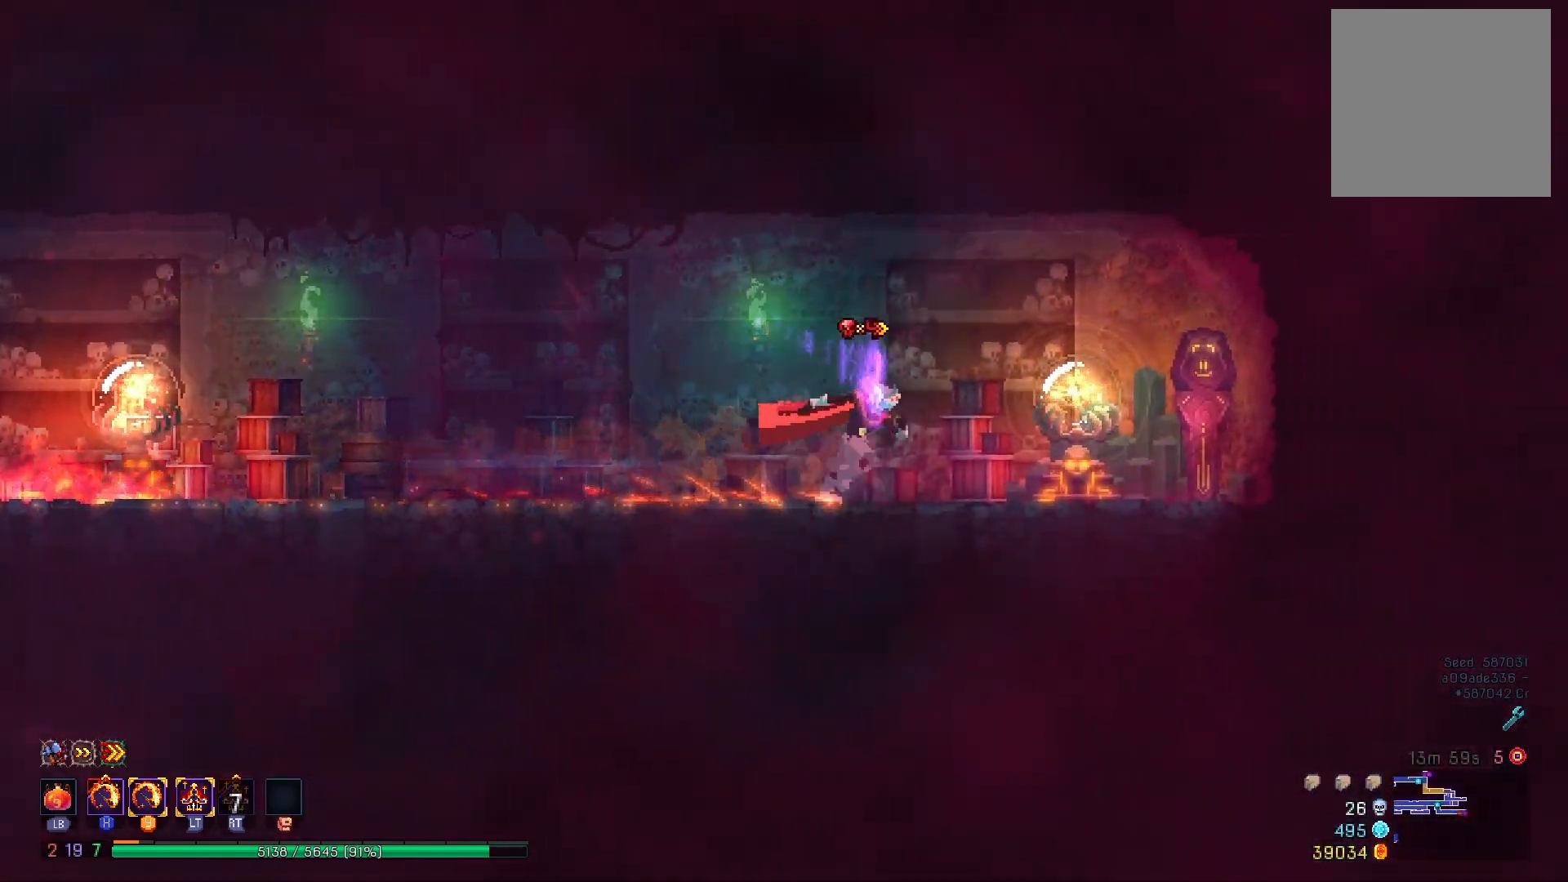
{"buttons": [], "right_stick": "center", "events": [[50, "B", "up"], [301, "R1", "down"], [384, "R1", "up"], [401, "DPAD_RIGHT", "up"]]}
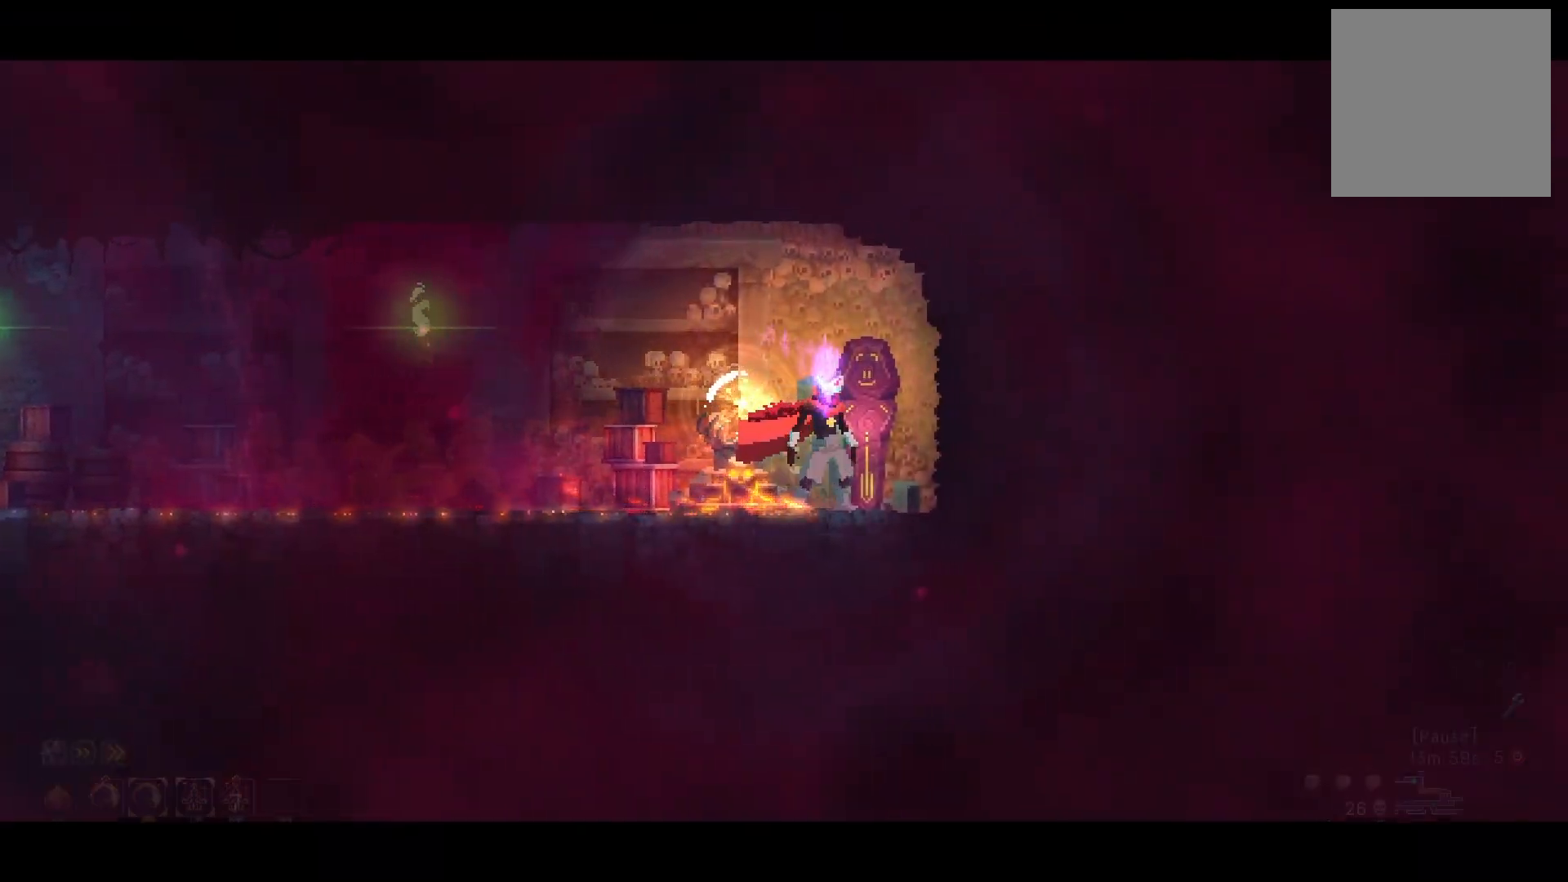
{"buttons": [], "right_stick": "center", "events": []}
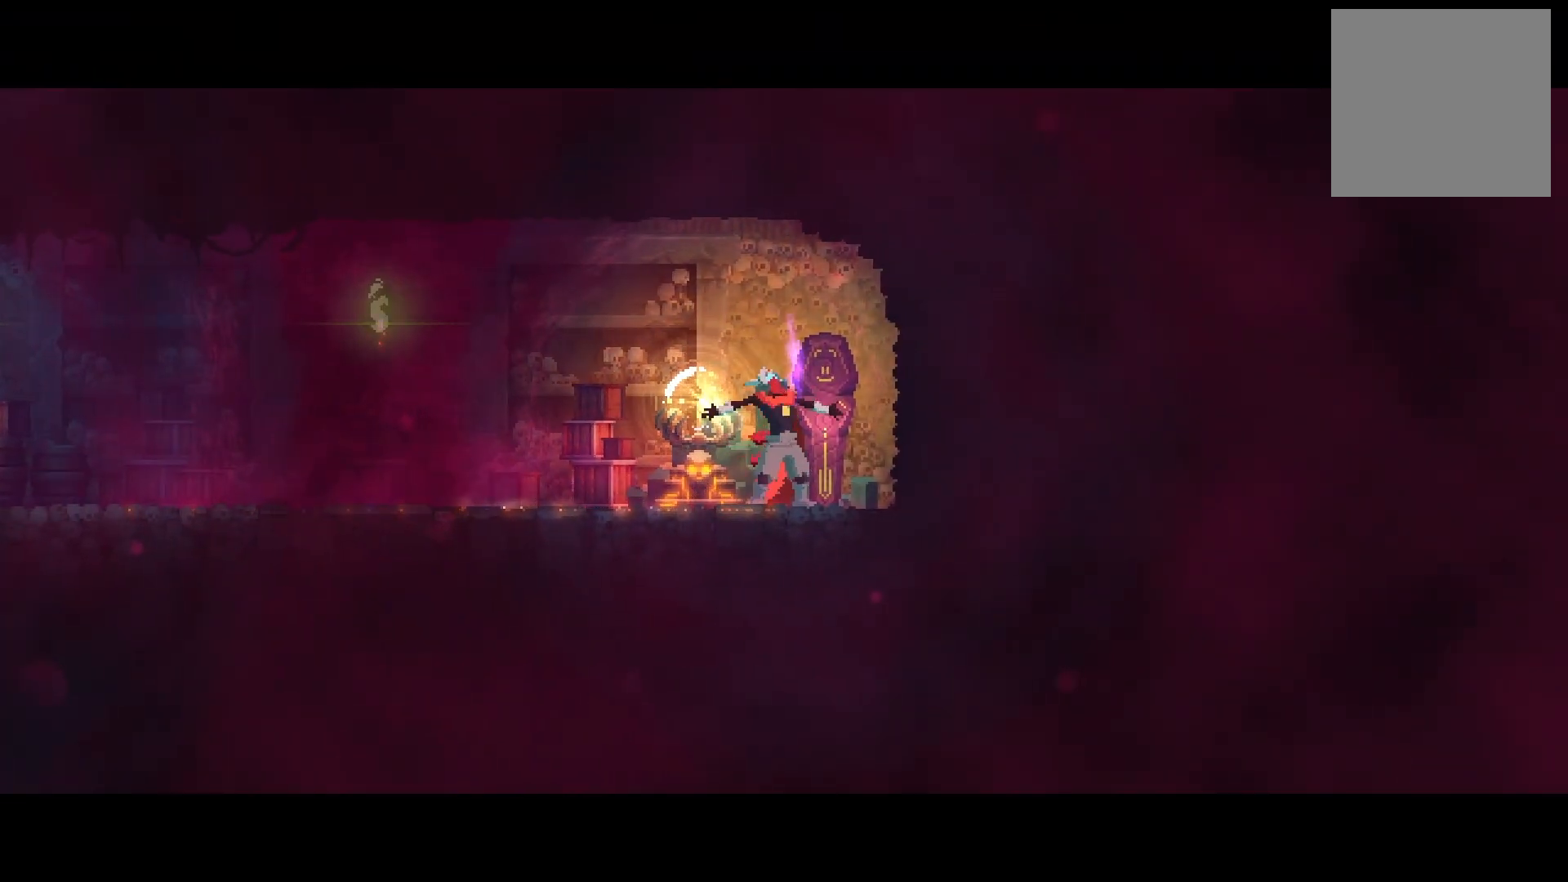
{"buttons": [], "right_stick": "center", "events": []}
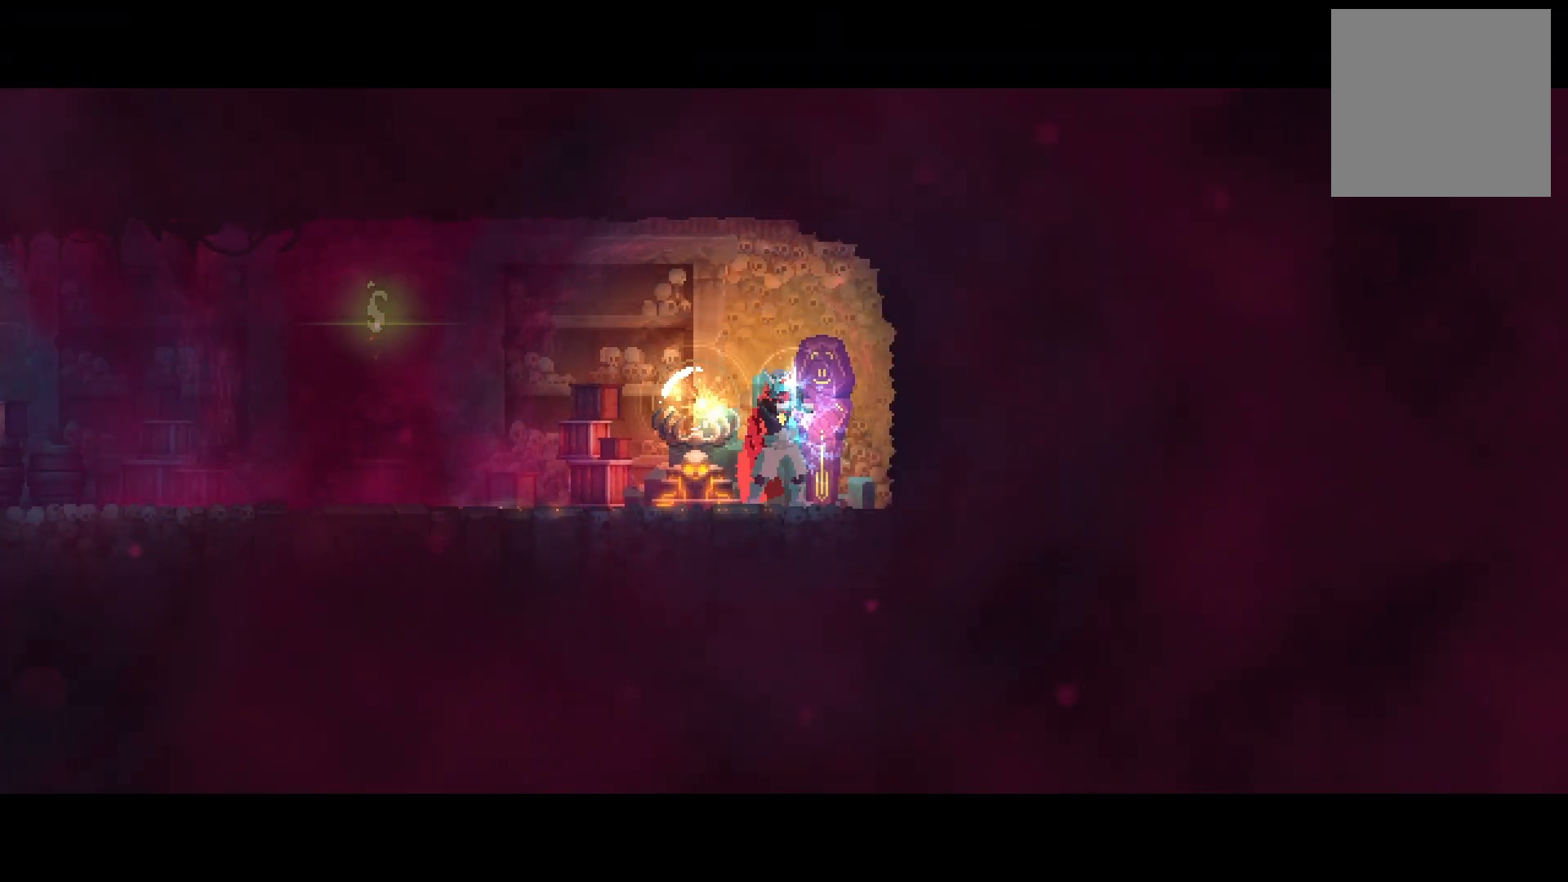
{"buttons": ["DPAD_RIGHT"], "right_stick": "center", "events": [[400, "DPAD_RIGHT", "down"]]}
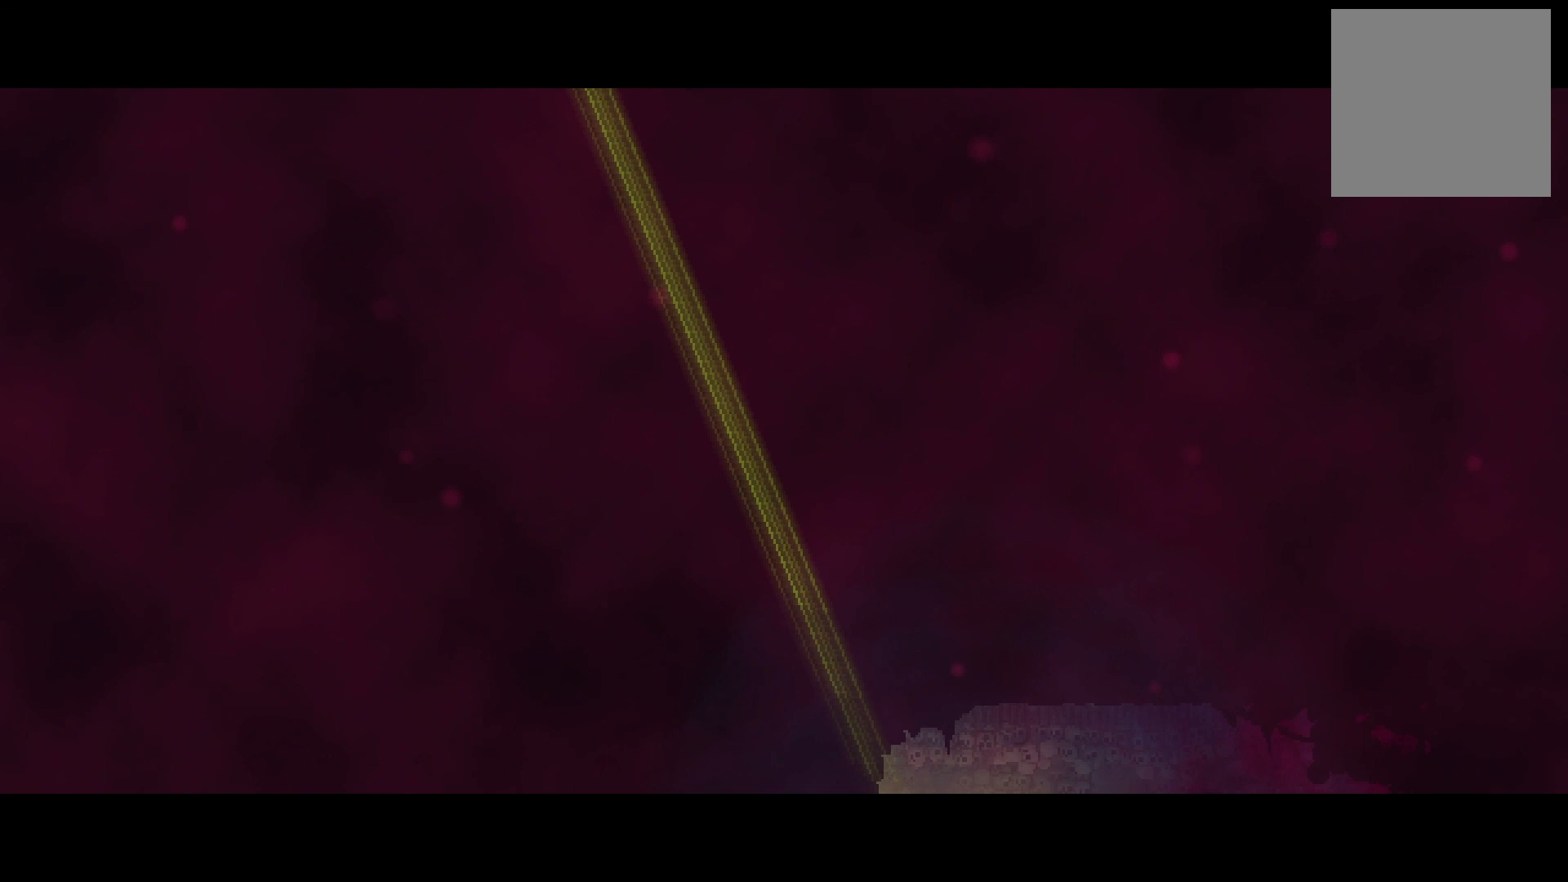
{"buttons": ["B", "DPAD_RIGHT"], "right_stick": "center", "events": [[317, "B", "down"], [384, "B", "up"], [451, "B", "down"]]}
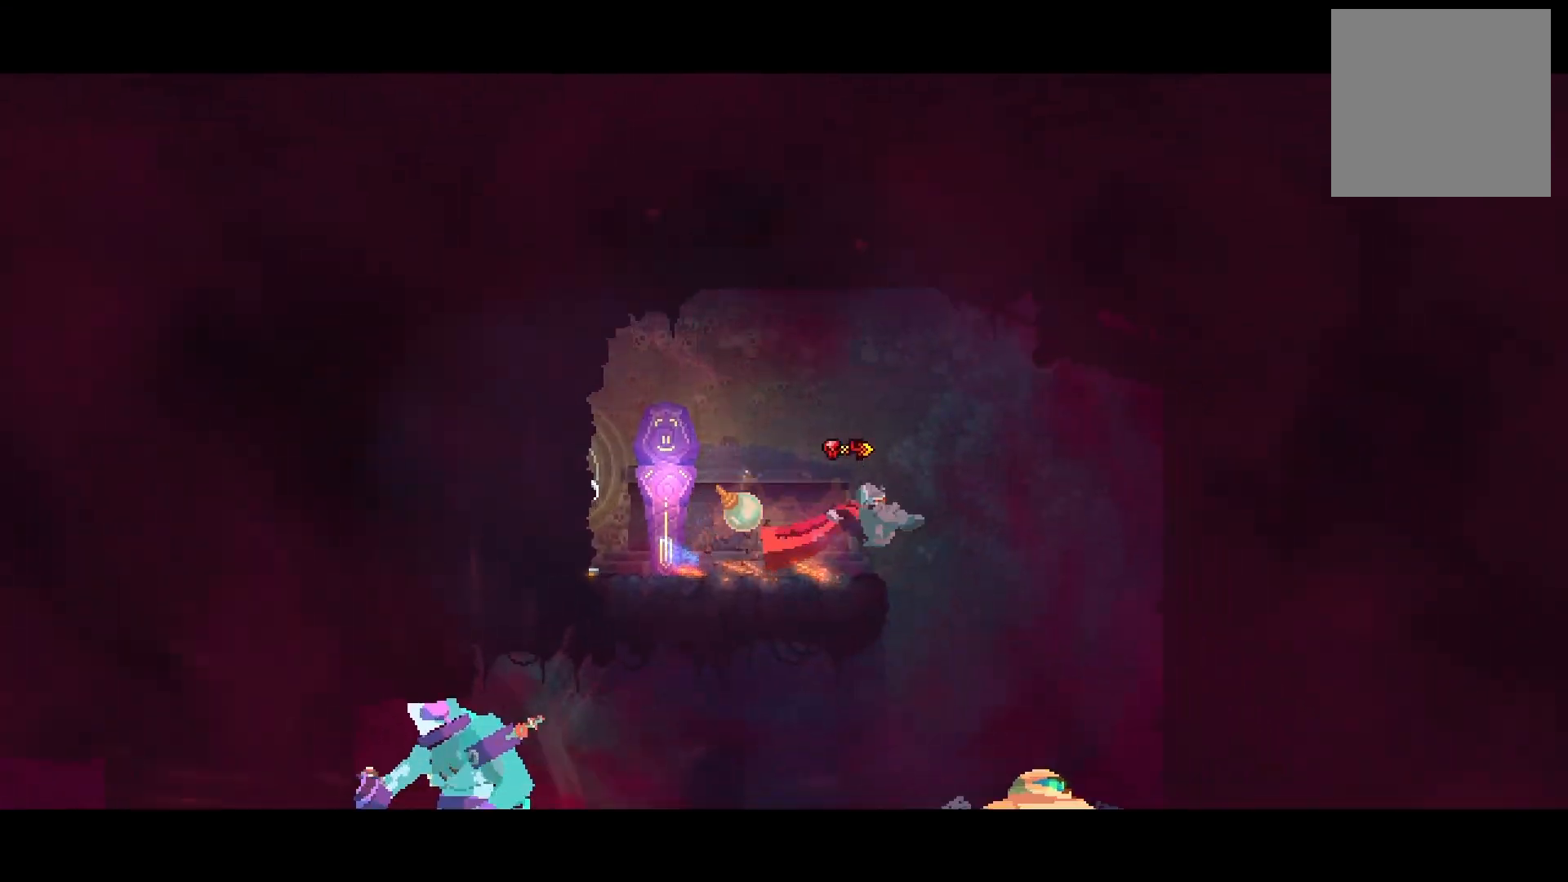
{"buttons": ["X", "R2", "DPAD_LEFT"], "right_stick": "center", "events": [[67, "B", "up"], [100, "DPAD_RIGHT", "up"], [283, "DPAD_LEFT", "down"], [384, "R2", "down"], [500, "X", "down"]]}
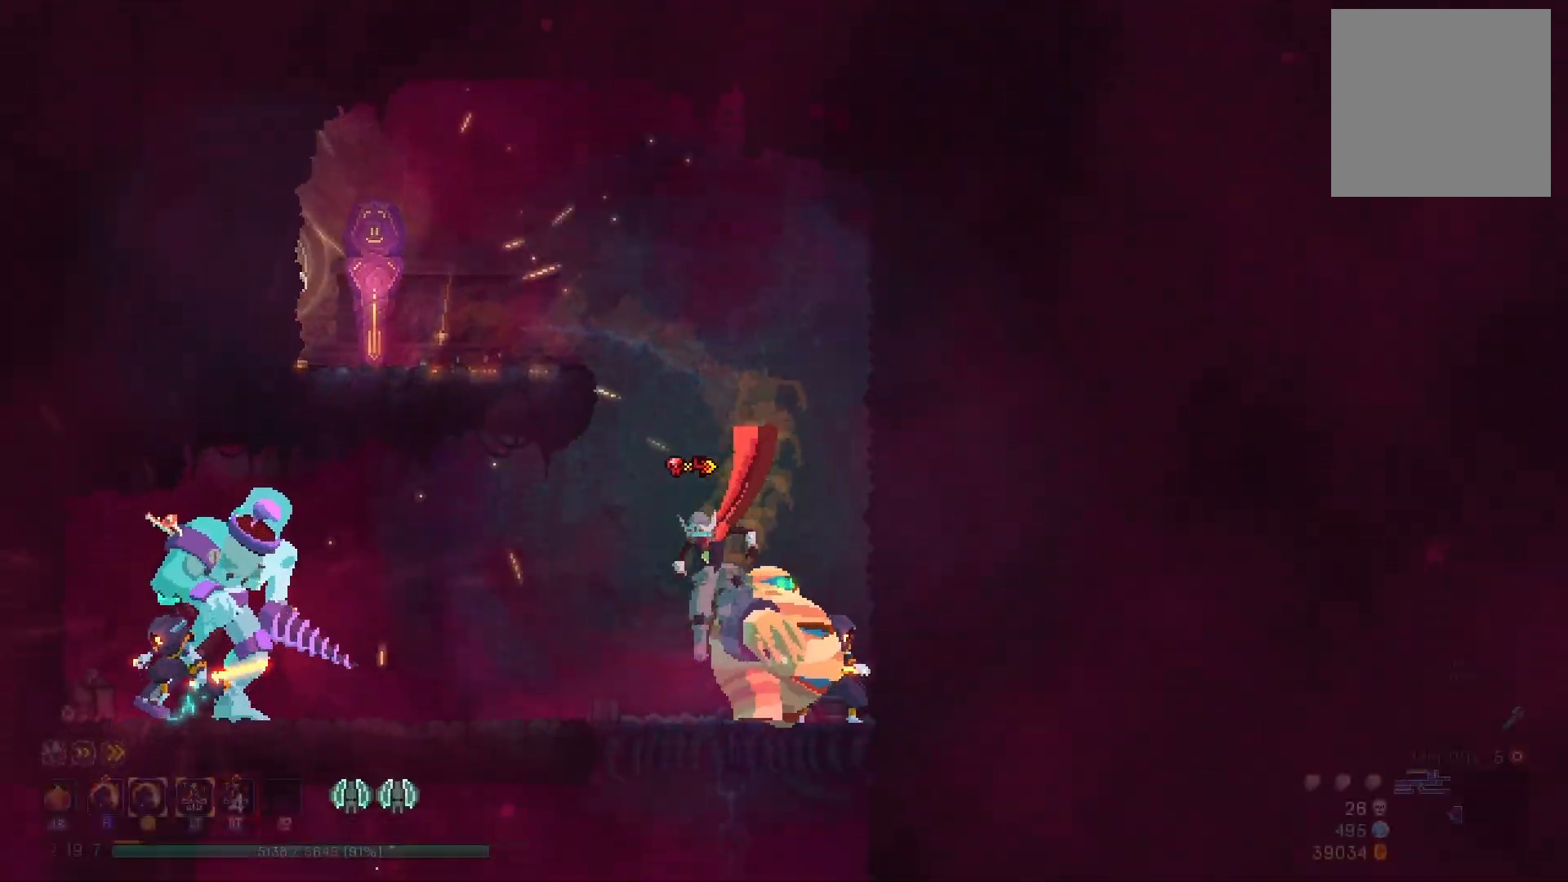
{"buttons": ["X", "Y", "R2", "DPAD_LEFT"], "right_stick": "center", "events": [[17, "Y", "down"], [167, "X", "up"], [167, "Y", "up"], [184, "R2", "up"], [217, "X", "down"], [217, "Y", "down"], [251, "R2", "down"], [351, "X", "up"], [351, "Y", "up"], [417, "X", "down"], [467, "Y", "down"]]}
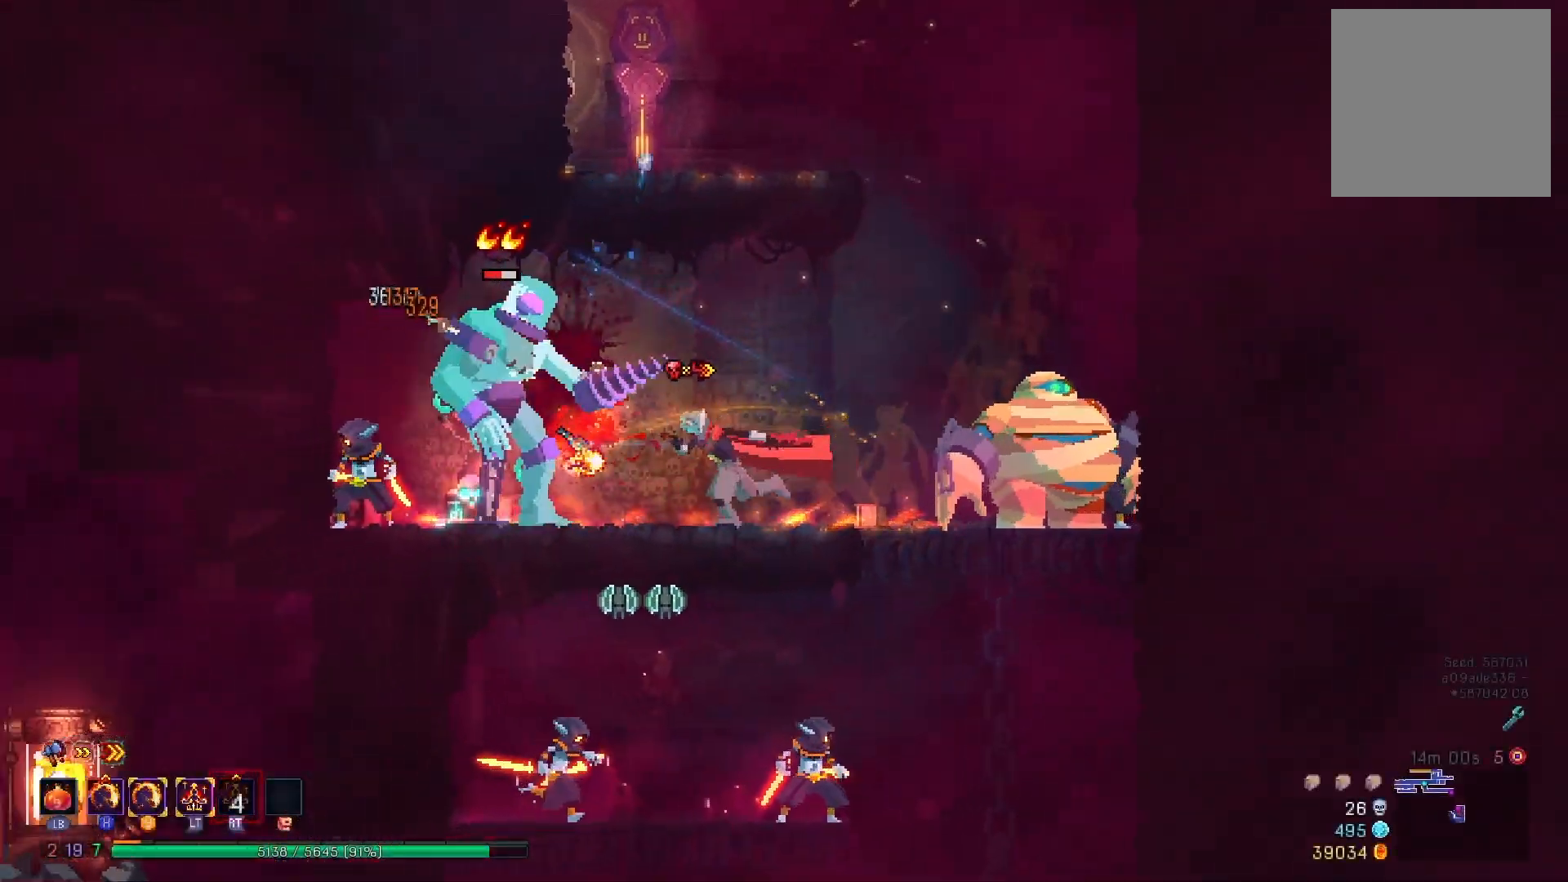
{"buttons": ["DPAD_LEFT"], "right_stick": "center", "events": [[67, "X", "up"], [83, "Y", "up"], [100, "R2", "up"], [183, "B", "down"], [300, "B", "up"]]}
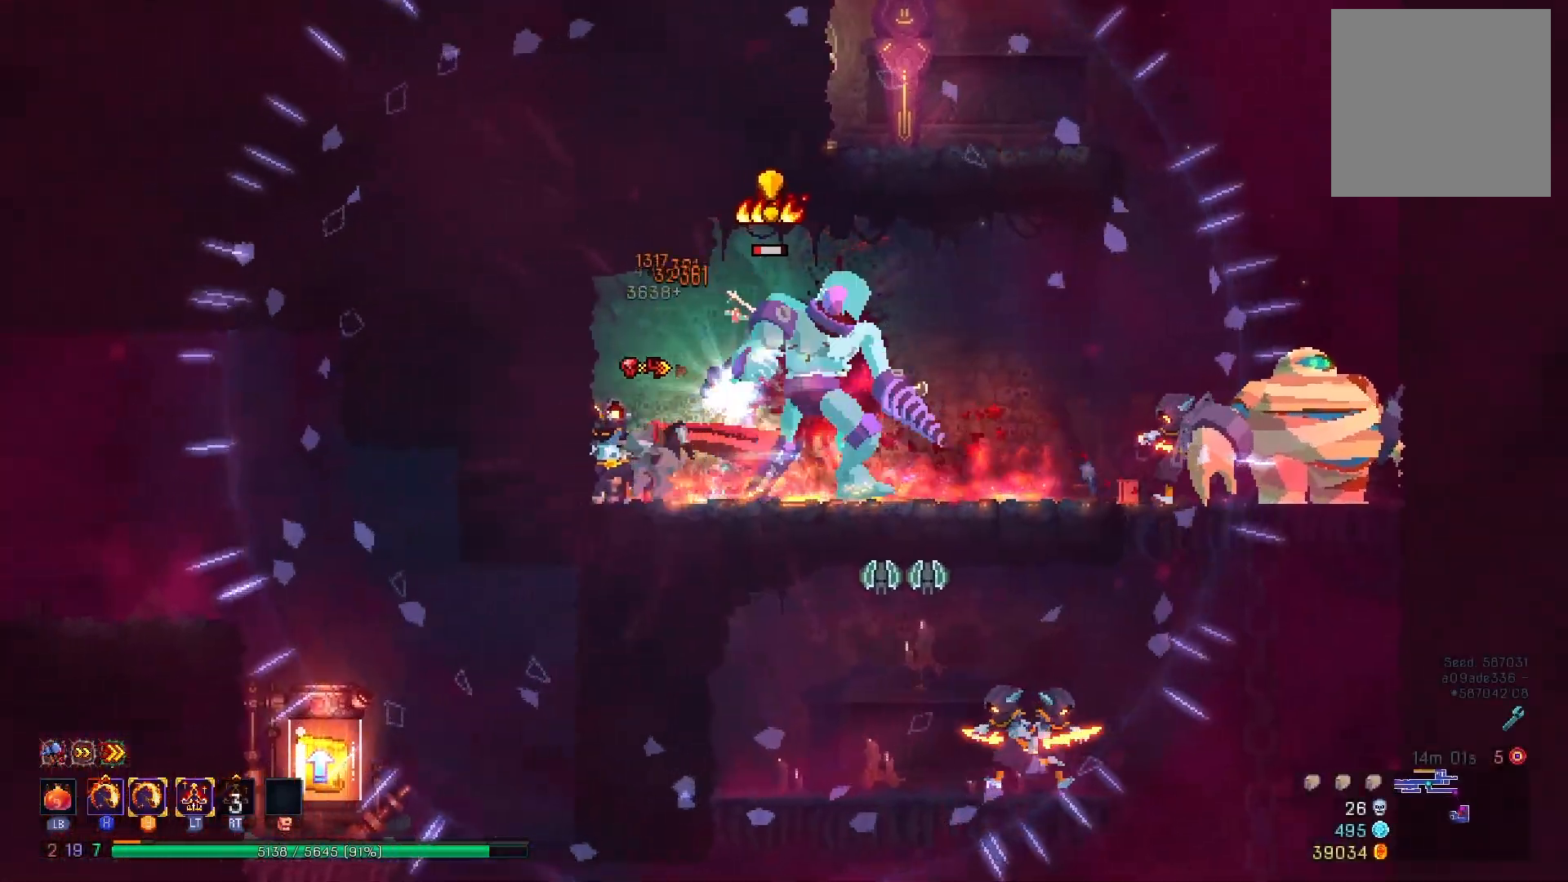
{"buttons": ["X", "Y", "R2"], "right_stick": "center", "events": [[34, "DPAD_LEFT", "up"], [67, "R2", "down"], [84, "DPAD_RIGHT", "down"], [100, "X", "down"], [117, "Y", "down"], [217, "DPAD_RIGHT", "up"]]}
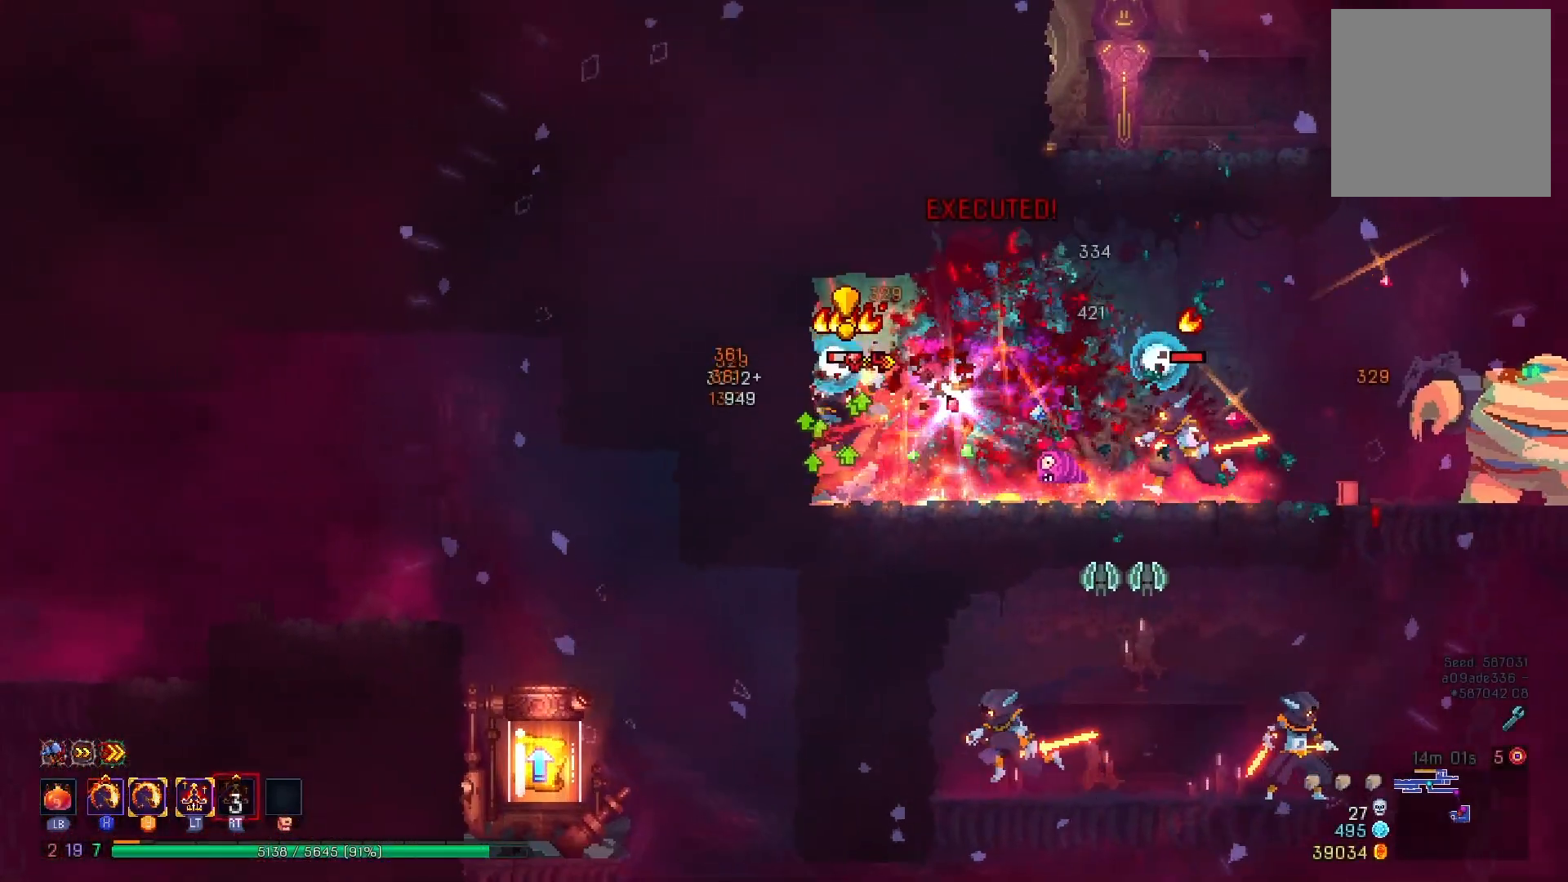
{"buttons": ["X", "Y"], "right_stick": "center", "events": [[300, "R2", "up"]]}
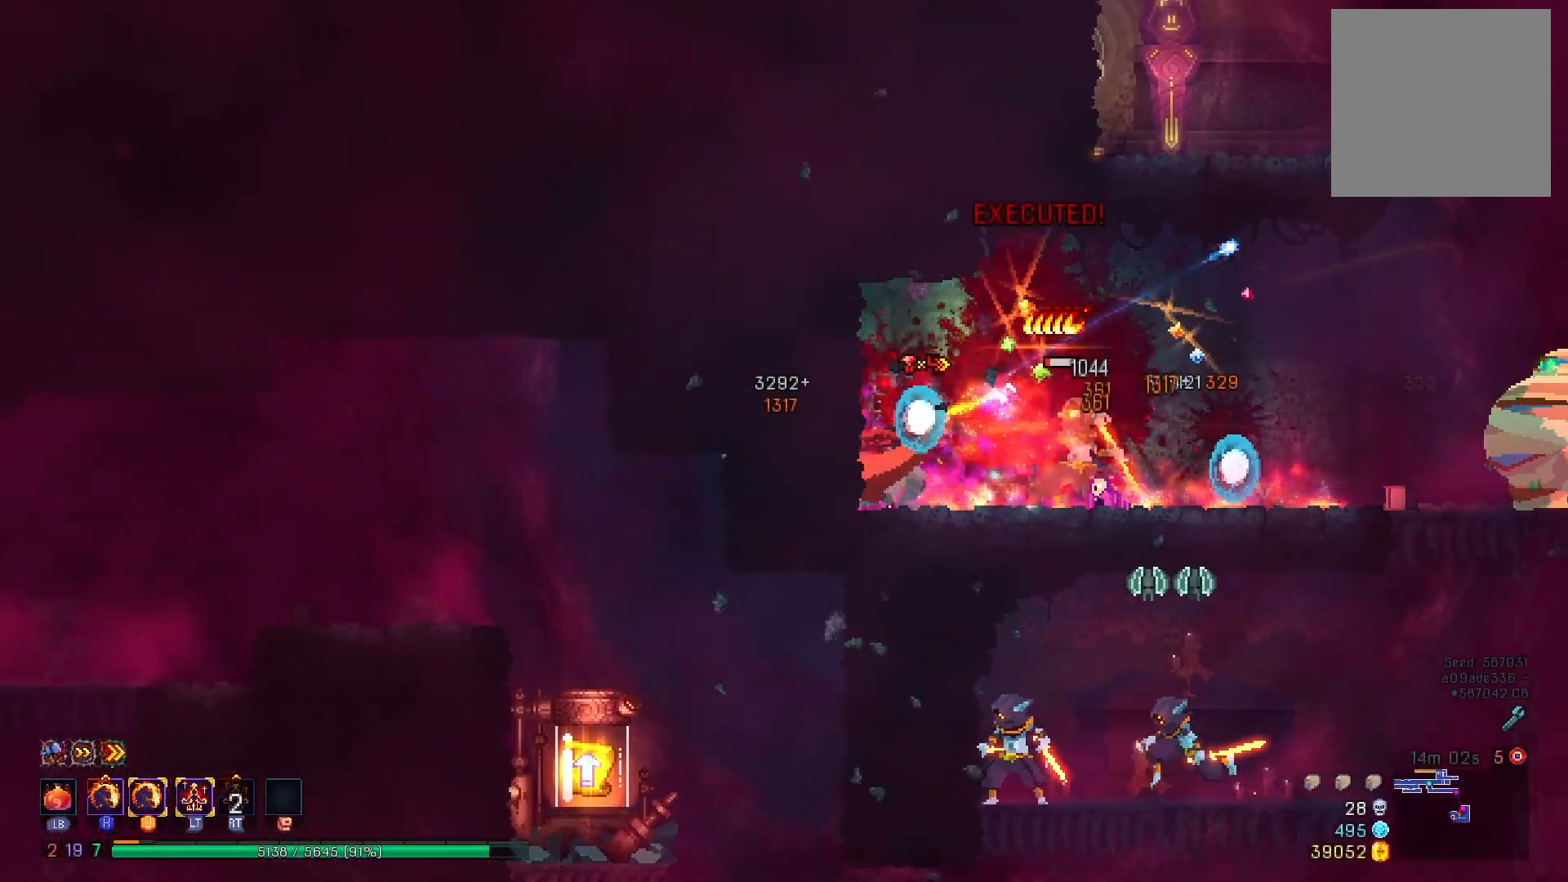
{"buttons": ["DPAD_RIGHT"], "right_stick": "center", "events": [[351, "X", "up"], [367, "Y", "up"], [467, "DPAD_RIGHT", "down"]]}
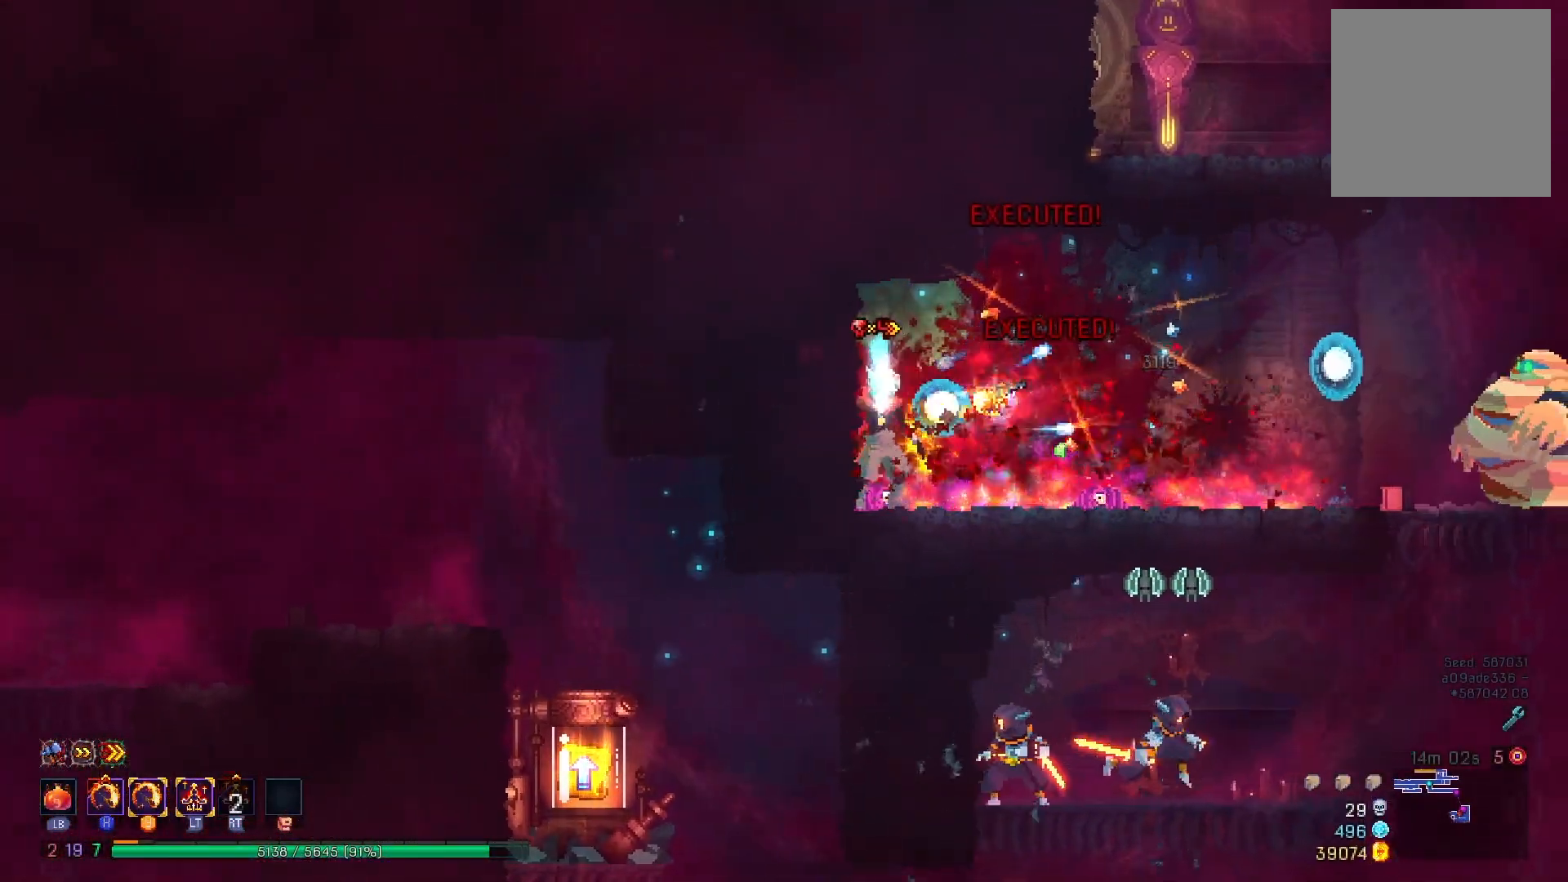
{"buttons": ["X", "Y"], "right_stick": "center", "events": [[133, "X", "down"], [133, "Y", "down"], [183, "DPAD_RIGHT", "up"]]}
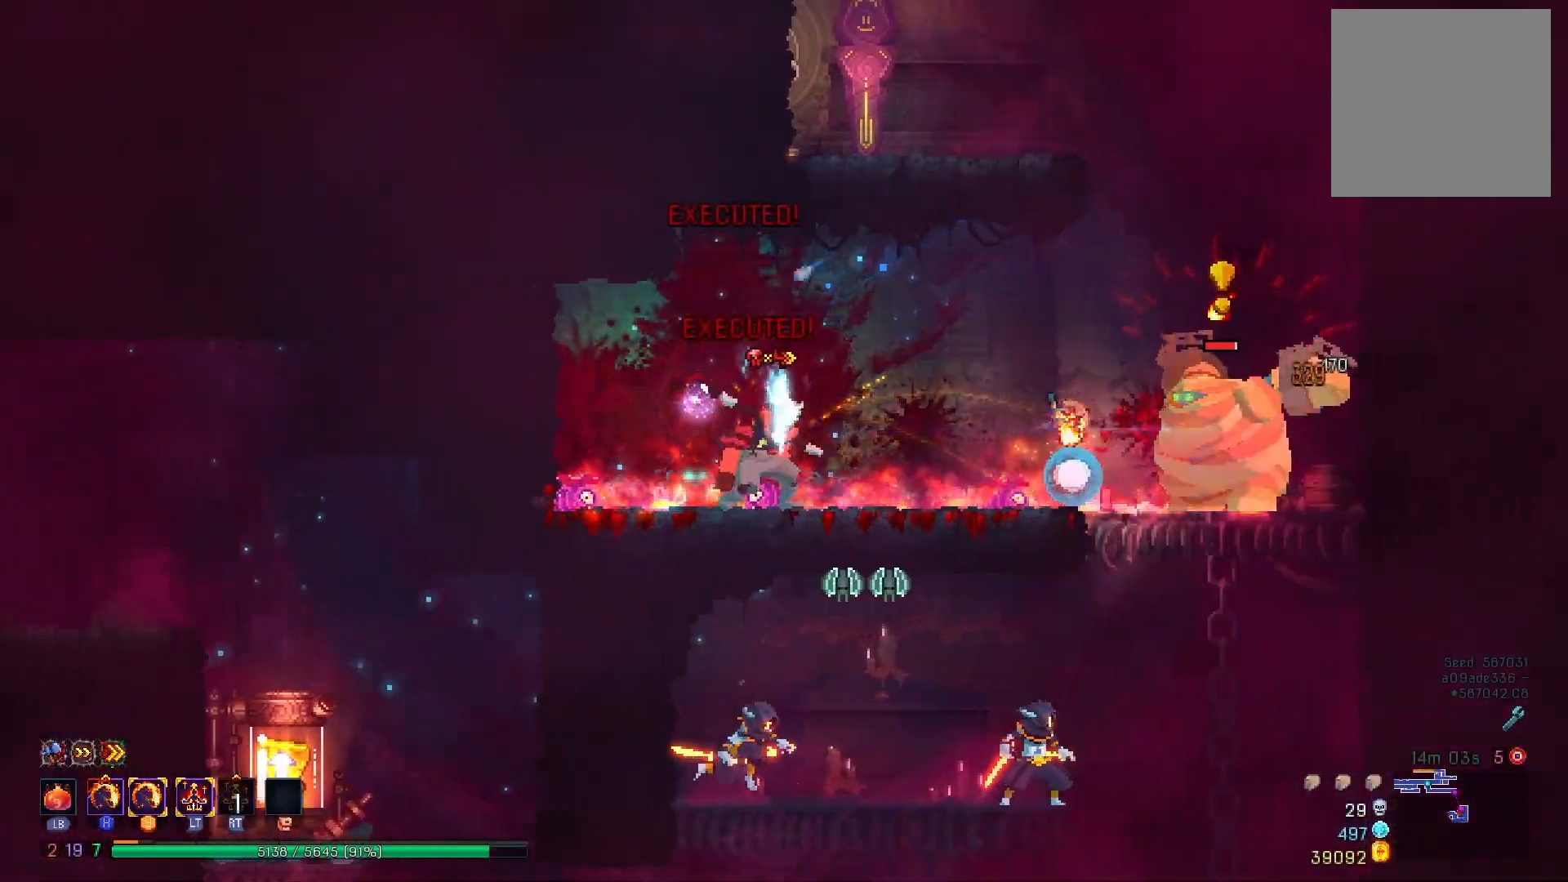
{"buttons": ["DPAD_RIGHT"], "right_stick": "center", "events": [[17, "X", "up"], [34, "DPAD_RIGHT", "down"], [34, "Y", "up"], [100, "B", "down"], [201, "B", "up"], [251, "B", "down"], [367, "B", "up"]]}
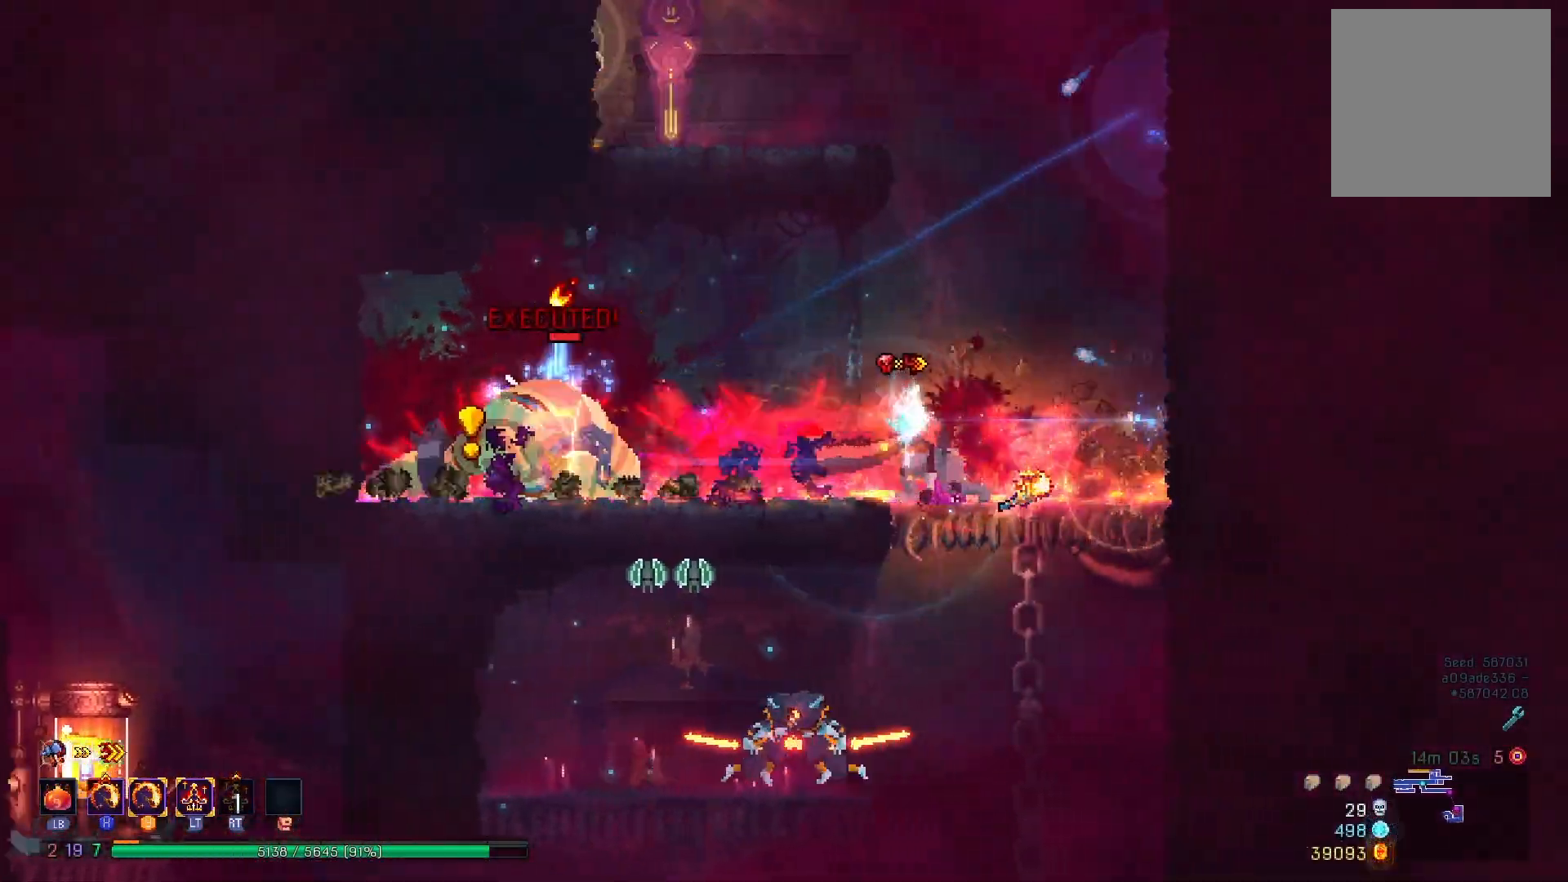
{"buttons": ["X", "Y", "L2", "R2", "DPAD_LEFT"], "right_stick": "center", "events": [[33, "DPAD_DOWN", "down"], [50, "DPAD_RIGHT", "up"], [83, "A", "down"], [200, "A", "up"], [283, "DPAD_DOWN", "up"], [384, "DPAD_LEFT", "down"], [467, "L2", "down"], [467, "R2", "down"], [484, "X", "down"], [484, "Y", "down"]]}
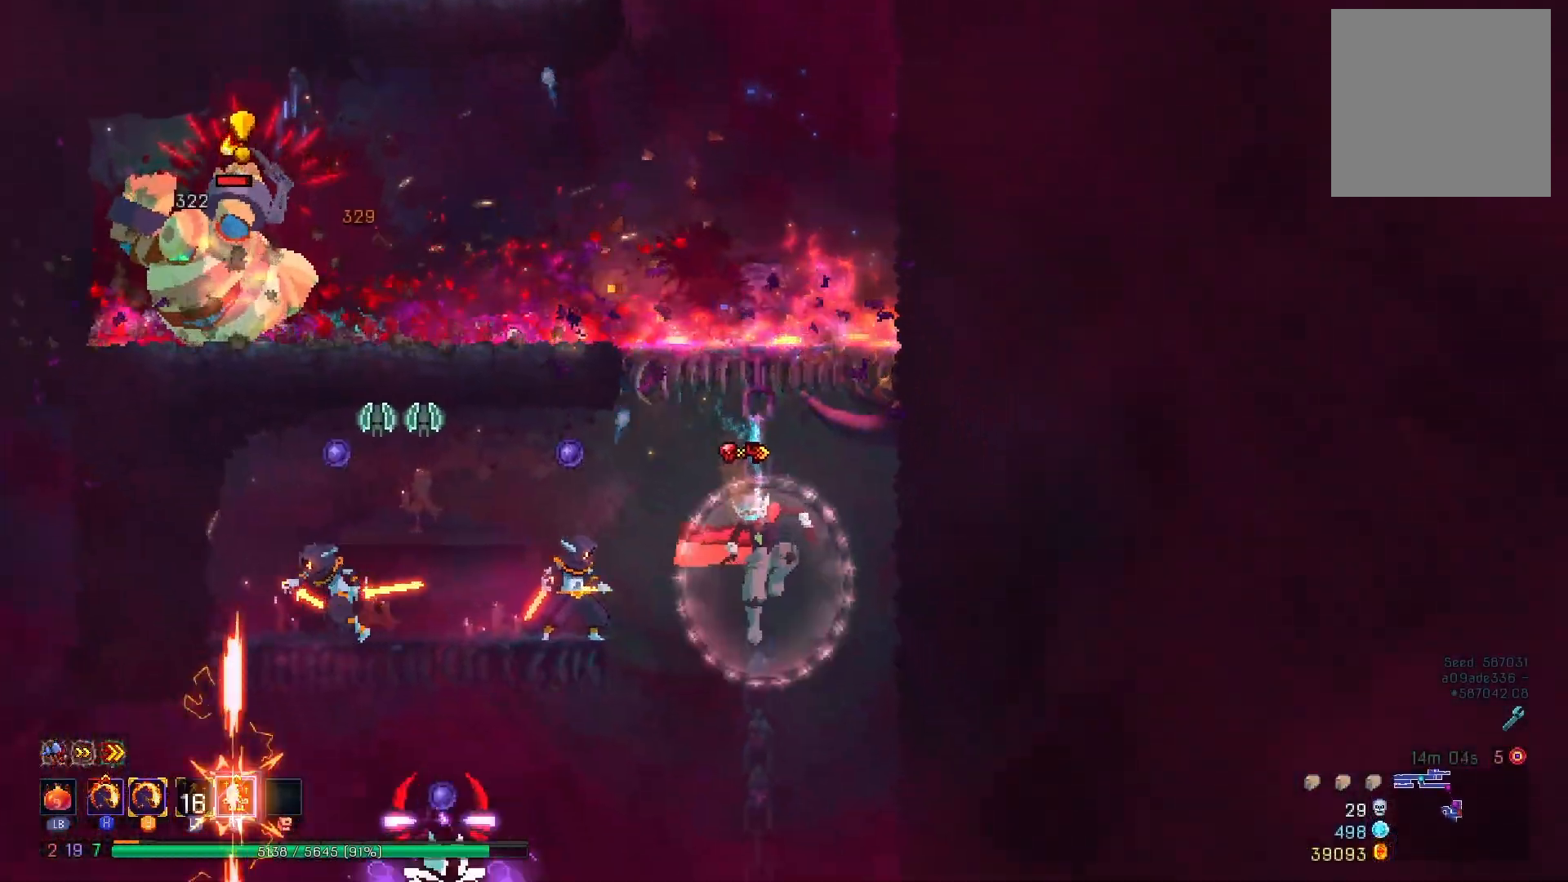
{"buttons": [], "right_stick": "center", "events": [[84, "L2", "up"], [100, "DPAD_LEFT", "up"], [217, "R2", "up"], [484, "X", "up"], [501, "Y", "up"]]}
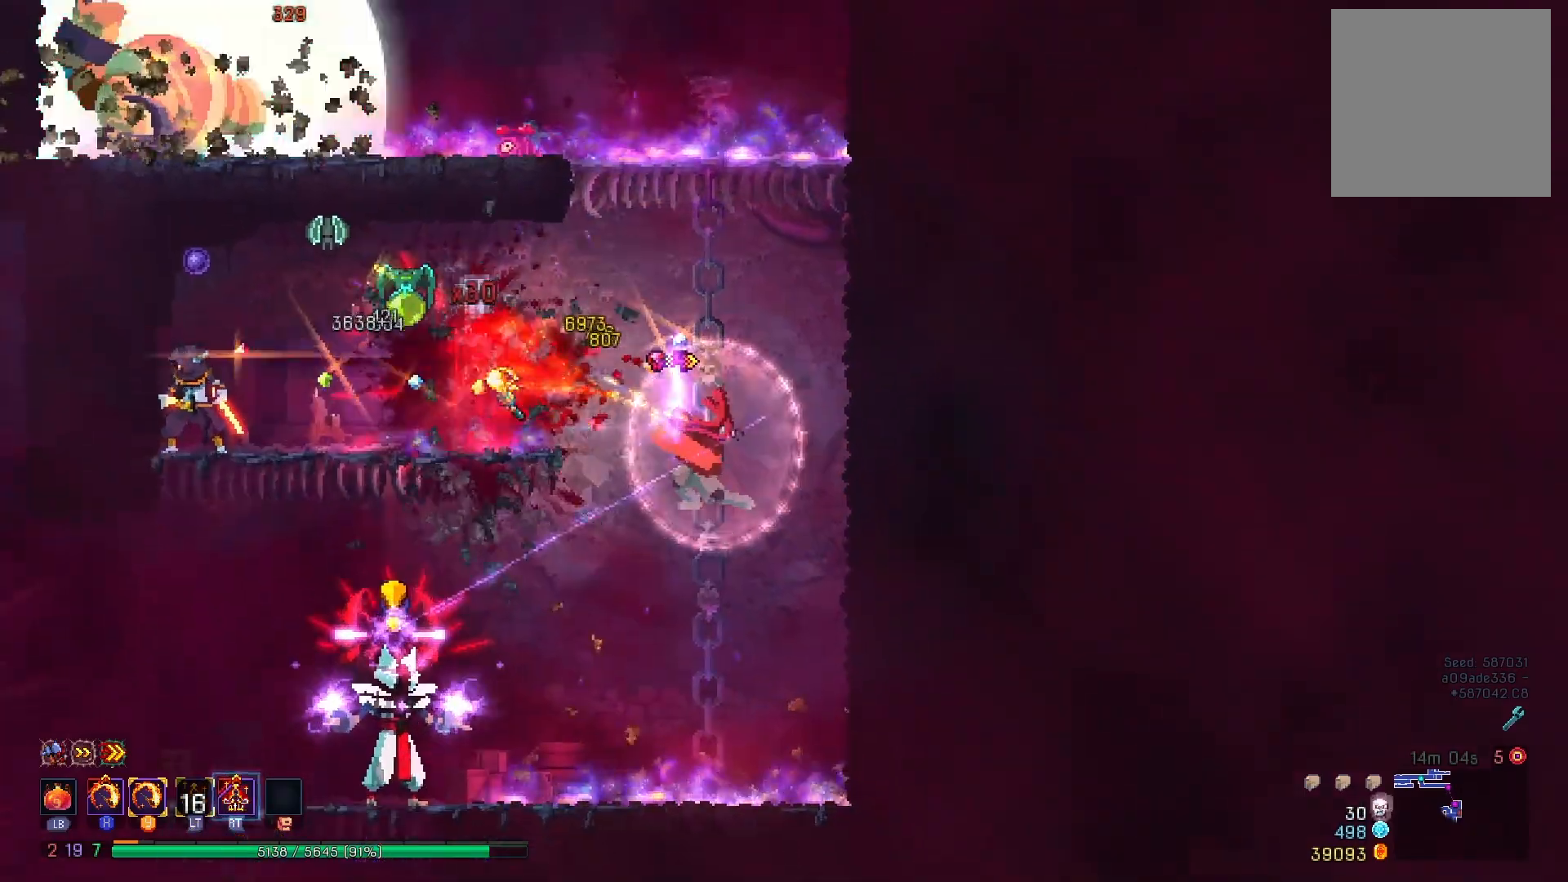
{"buttons": ["X", "Y", "DPAD_LEFT"], "right_stick": "center", "events": [[233, "B", "down"], [350, "B", "up"], [450, "DPAD_LEFT", "down"], [467, "X", "down"], [484, "Y", "down"]]}